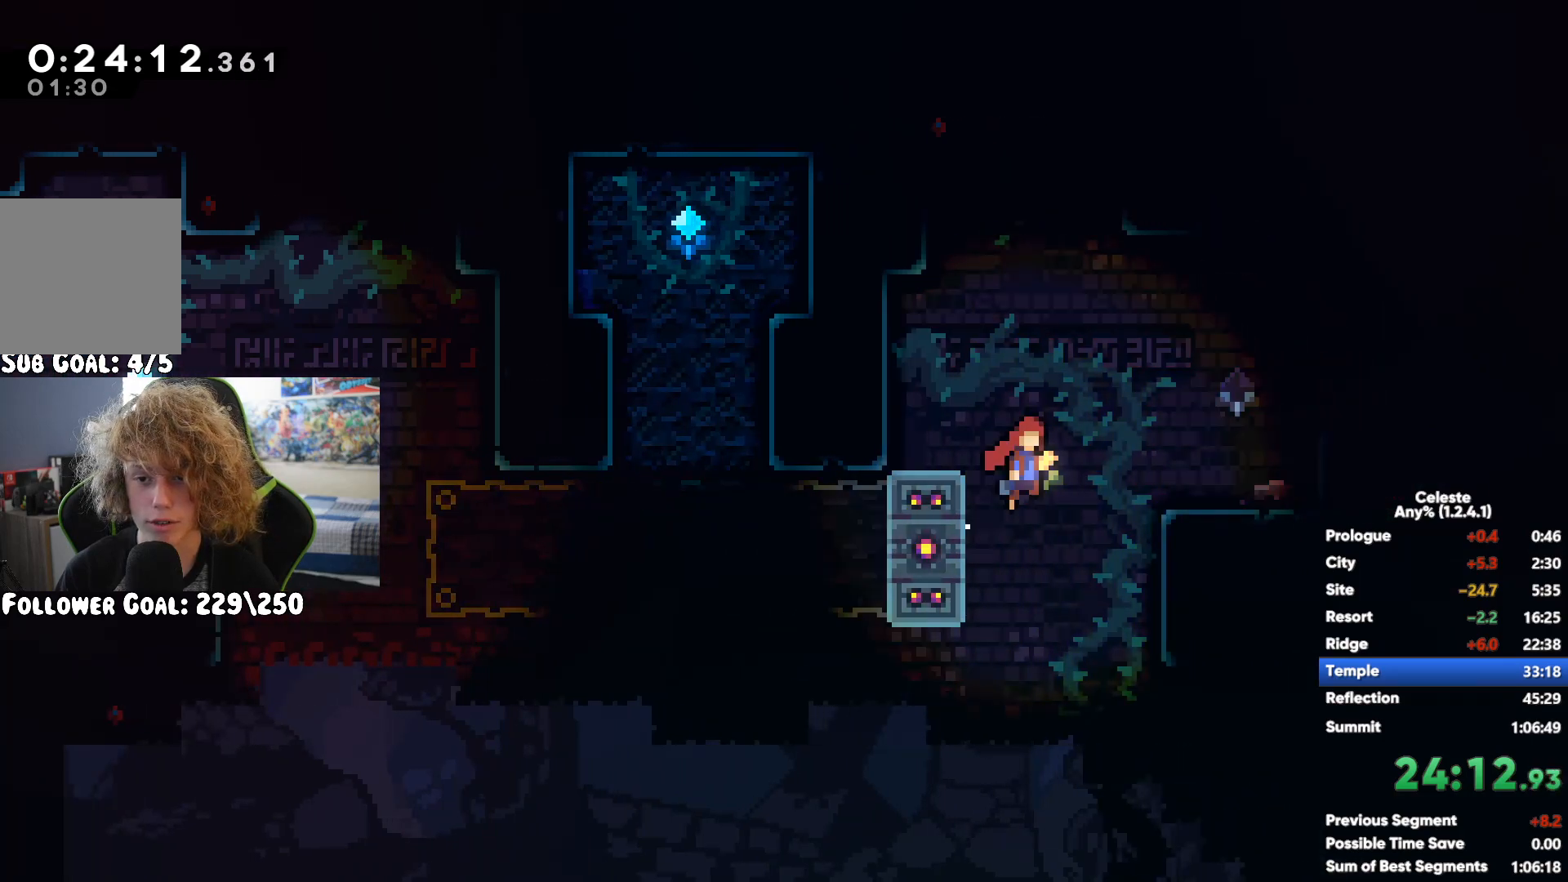
Gameplay with a controller (Xbox layout); each line is a JSON object with the inputs held at the frame after it (dt_ms = milliseconds from this image to that frame). "events" lists button and stick changes between this image and that frame as [ms after this image, input, new state], when the widget could be followed in between.
{"dt_ms": 500, "buttons": ["X"], "left_stick": "right", "right_stick": "center", "events": [[217, "A", "down"], [283, "left_stick", "right"], [367, "A", "up"], [383, "X", "down"]]}
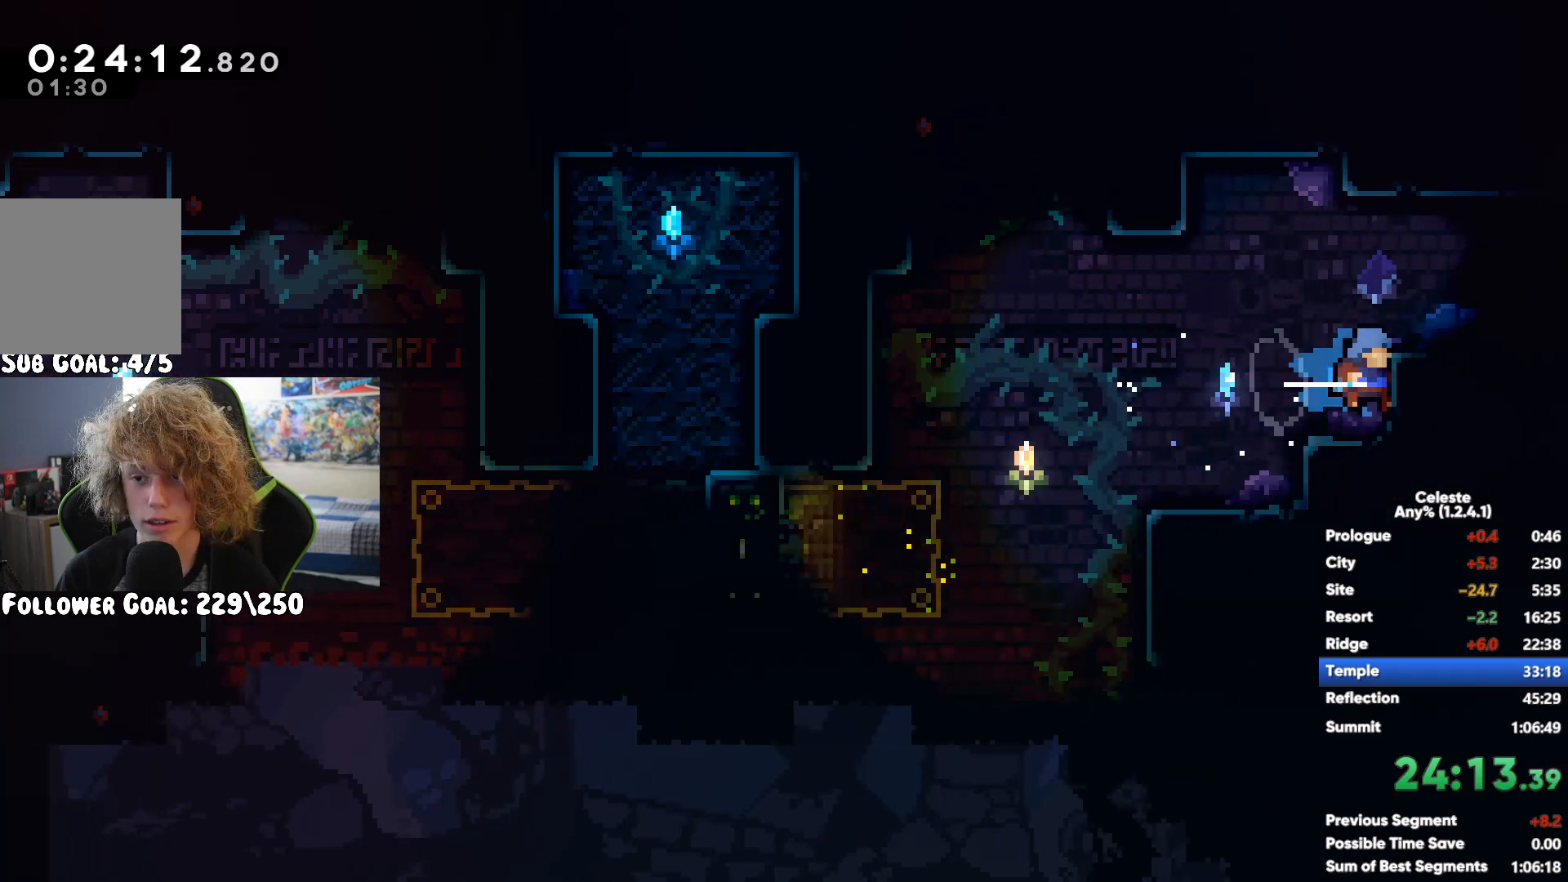
{"dt_ms": 500, "buttons": [], "left_stick": "right", "right_stick": "center", "events": [[17, "X", "up"], [67, "X", "down"], [217, "X", "up"]]}
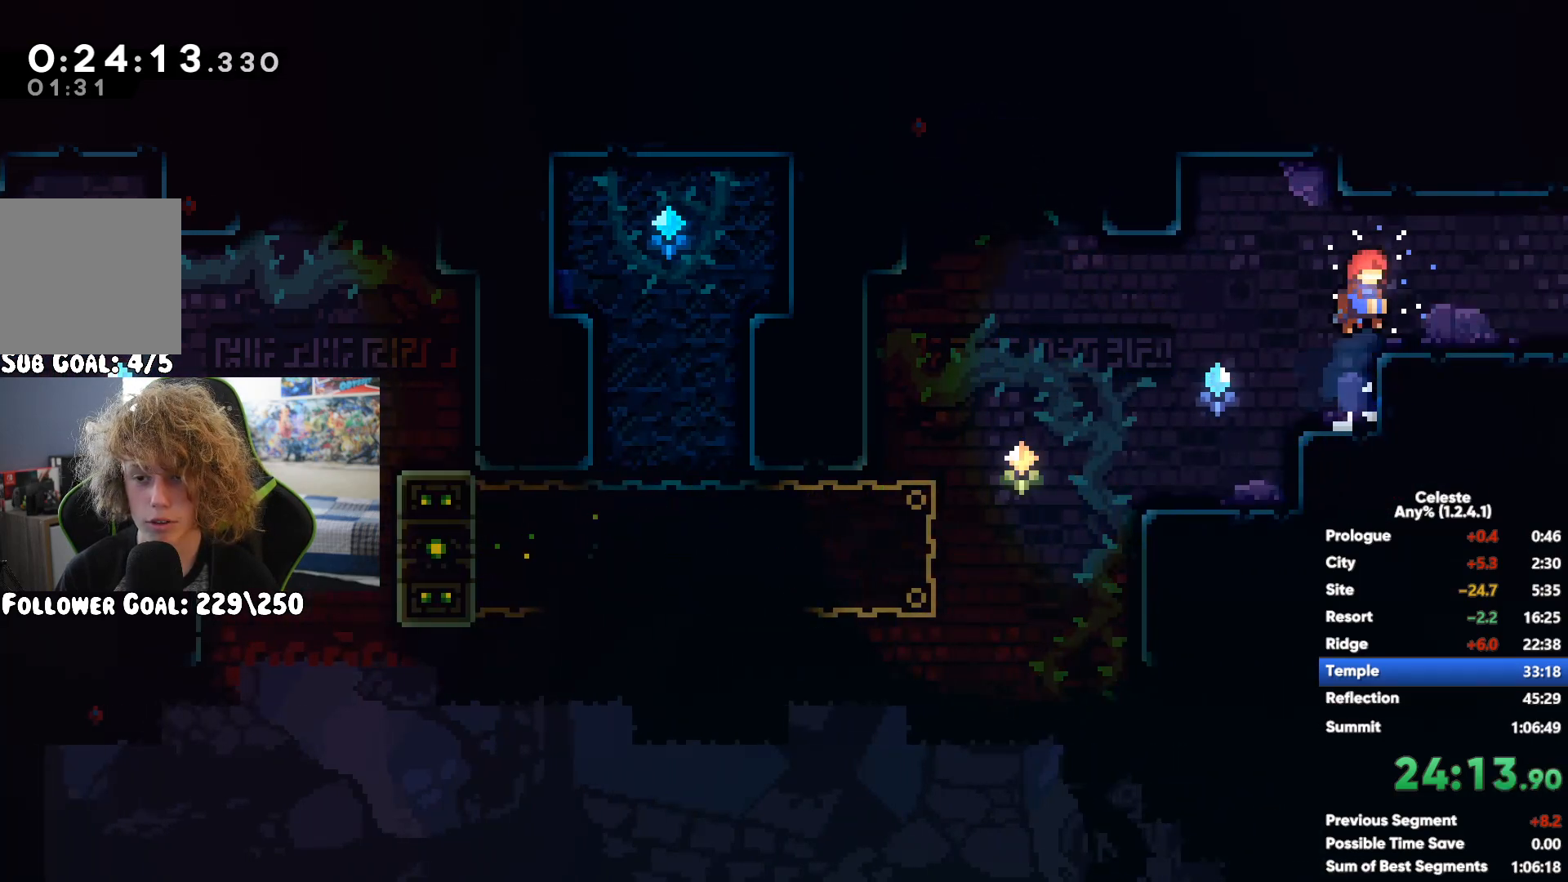
{"dt_ms": 500, "buttons": ["X"], "left_stick": "right", "right_stick": "center", "events": [[333, "A", "down"], [483, "A", "up"], [500, "X", "down"]]}
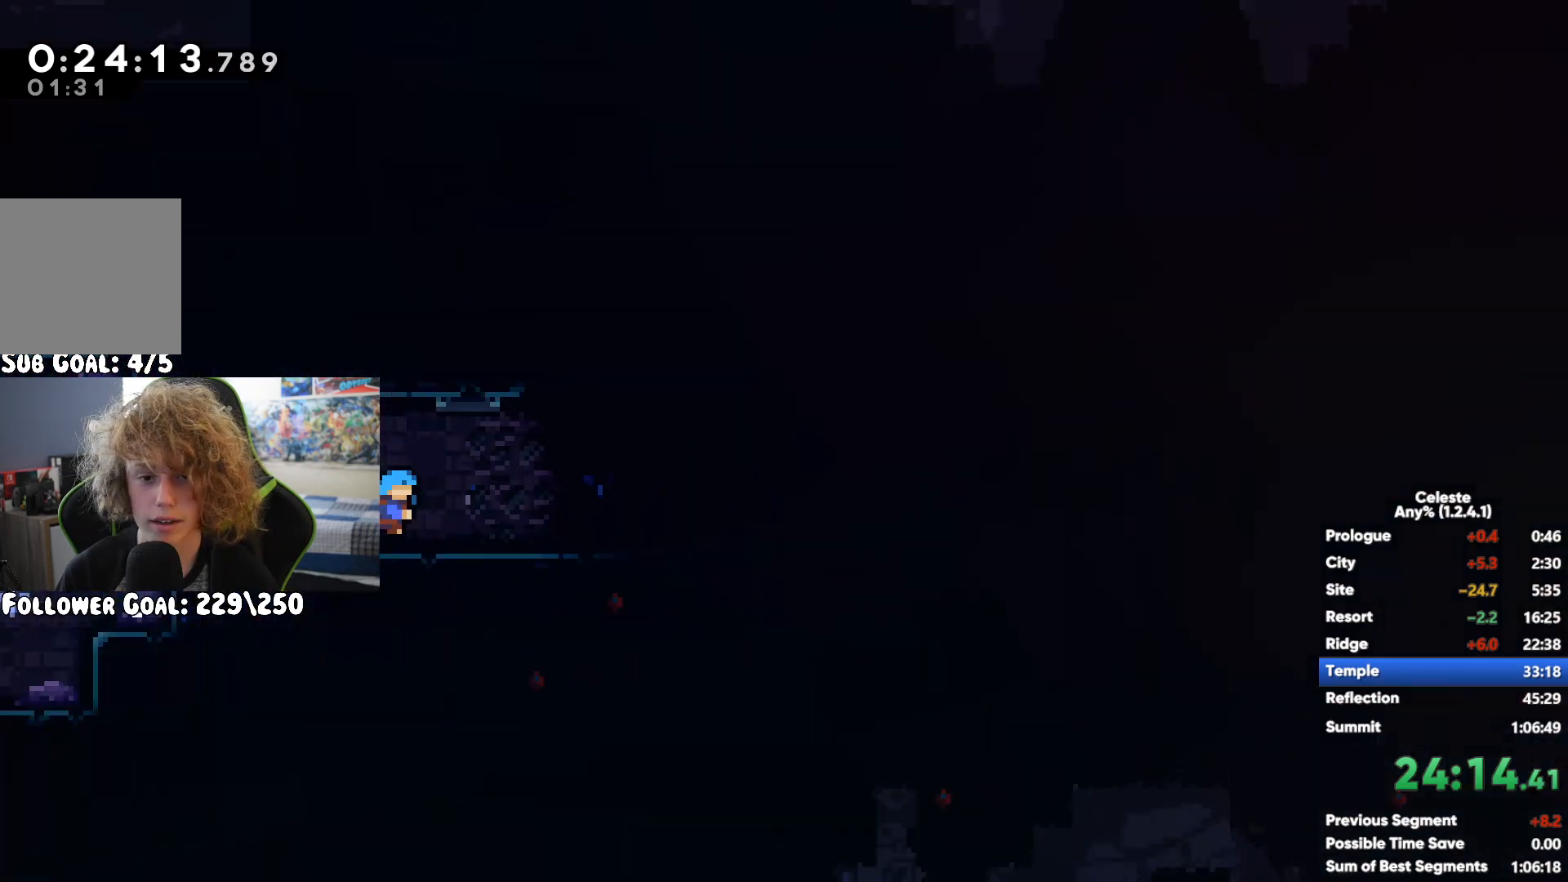
{"dt_ms": 500, "buttons": [], "left_stick": "right", "right_stick": "center", "events": [[33, "left_stick", "down-right"], [133, "X", "up"], [150, "A", "down"], [183, "left_stick", "right"], [500, "A", "up"]]}
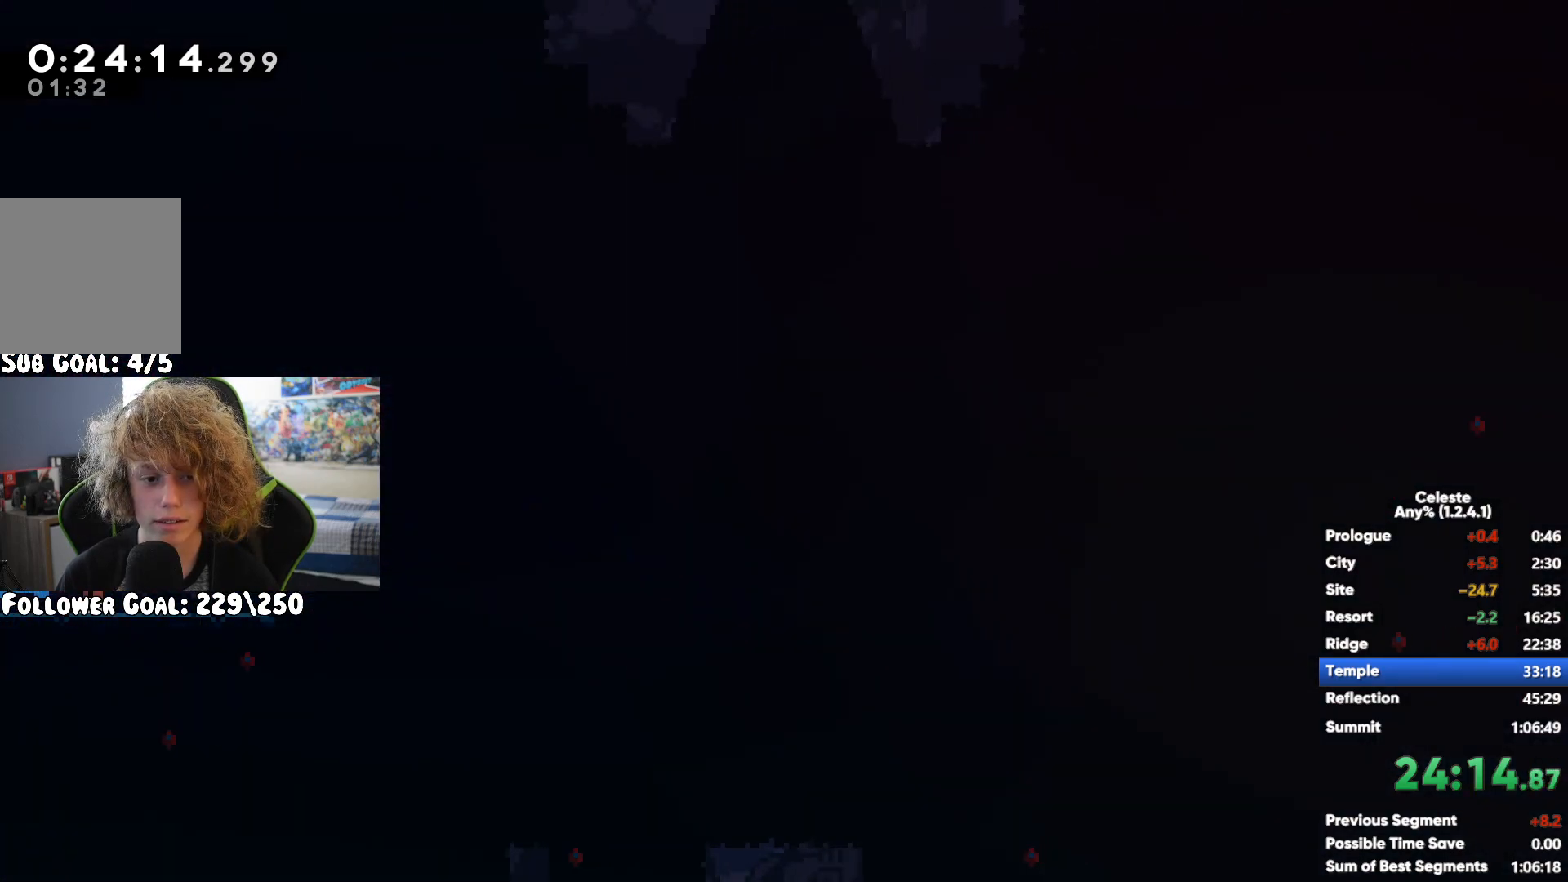
{"dt_ms": 500, "buttons": ["X"], "left_stick": "down-right", "right_stick": "center", "events": [[317, "A", "down"], [450, "A", "up"], [467, "X", "down"], [467, "left_stick", "down-right"]]}
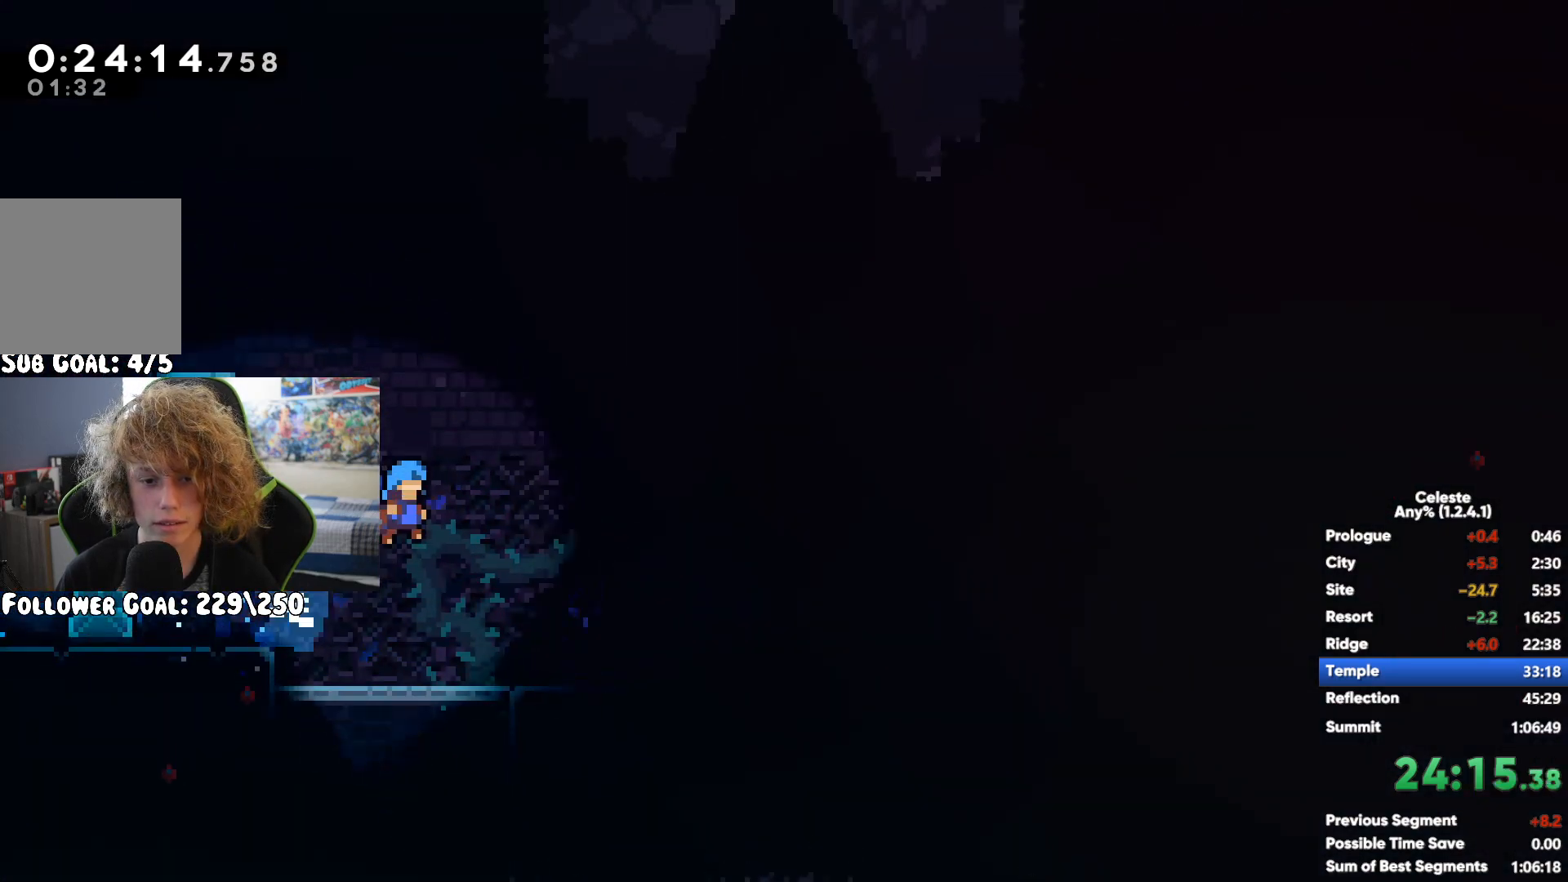
{"dt_ms": 500, "buttons": [], "left_stick": "up-right", "right_stick": "center", "events": [[83, "X", "up"], [150, "left_stick", "up-right"], [200, "X", "down"], [217, "left_stick", "right"], [300, "X", "up"], [450, "left_stick", "up-right"]]}
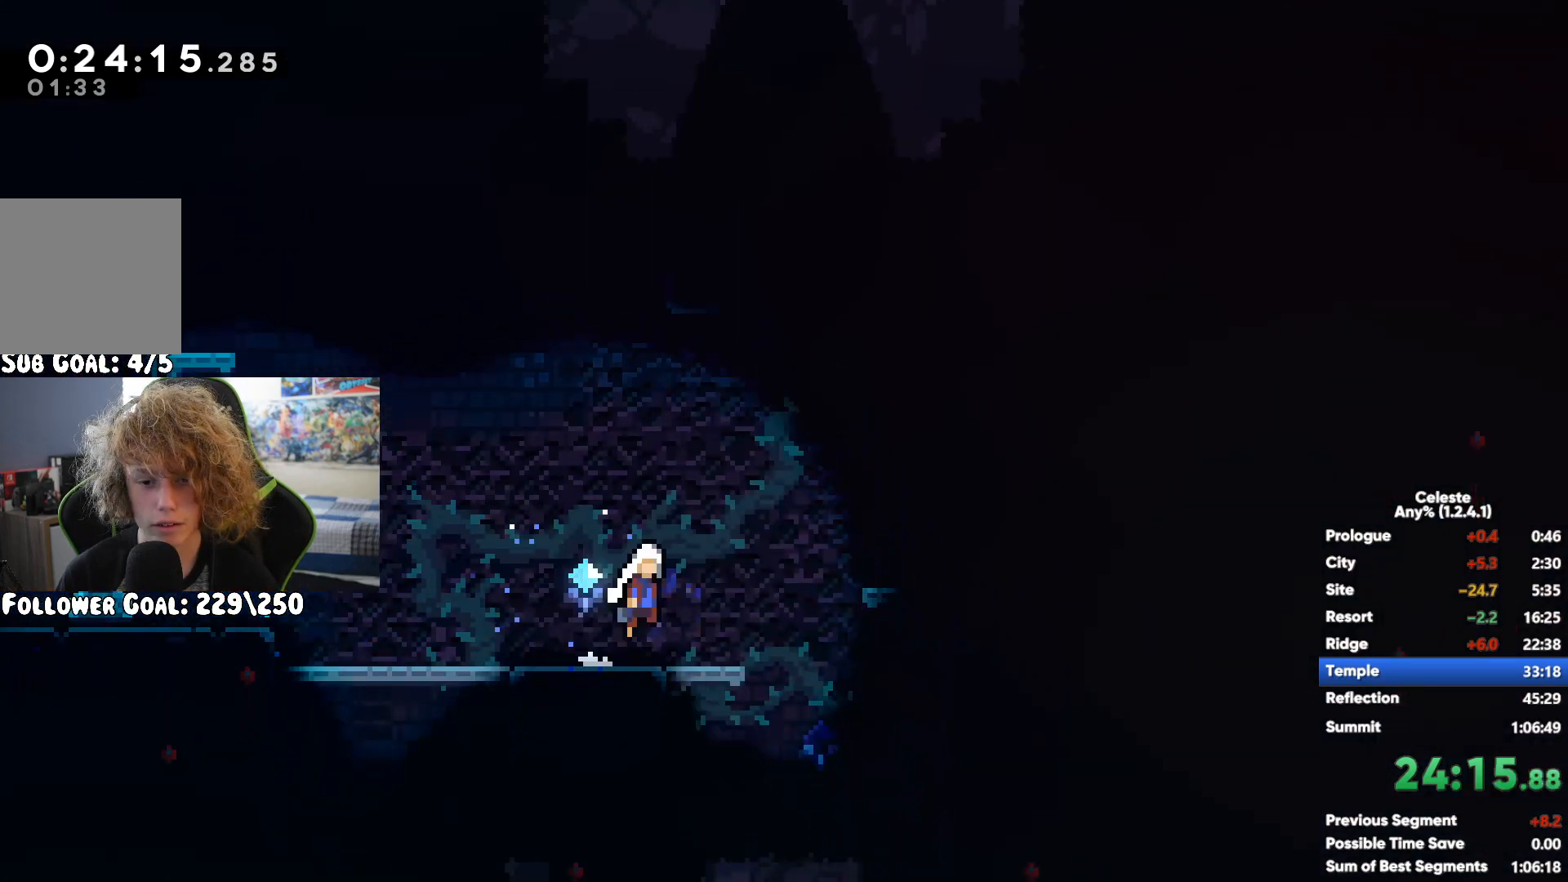
{"dt_ms": 500, "buttons": ["A"], "left_stick": "up-left", "right_stick": "center", "events": [[17, "R1", "down"], [17, "R2", "down"], [33, "A", "down"], [200, "left_stick", "up-left"], [217, "A", "up"], [317, "R1", "up"], [317, "R2", "up"], [433, "A", "down"]]}
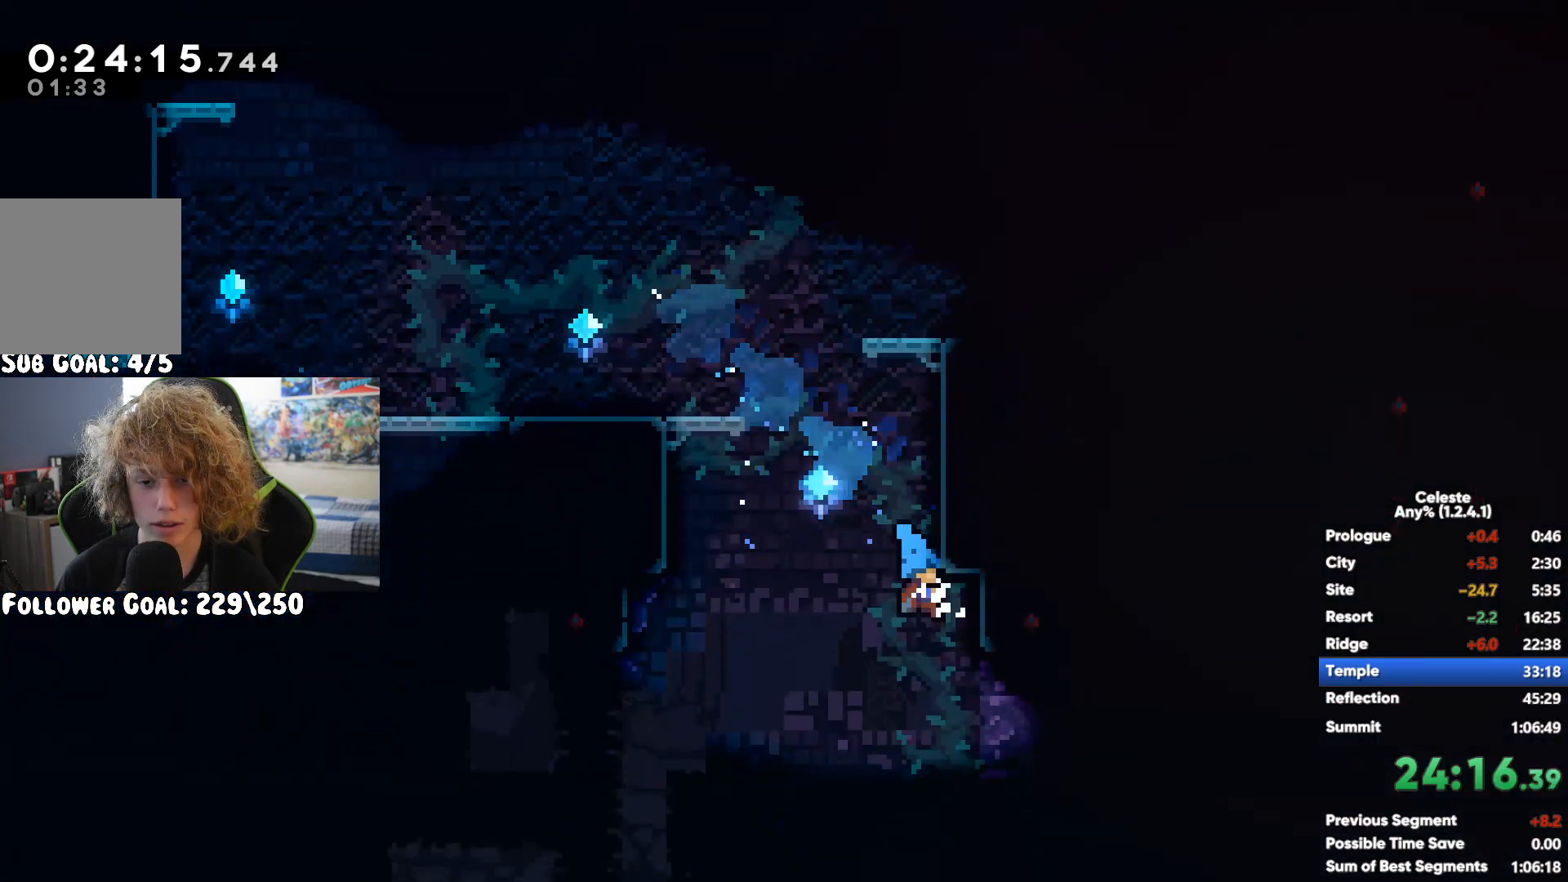
{"dt_ms": 500, "buttons": ["A", "R1"], "left_stick": "up-right", "right_stick": "center", "events": [[67, "left_stick", "up"], [150, "A", "up"], [183, "X", "down"], [317, "left_stick", "up-right"], [333, "X", "up"], [350, "R1", "down"], [350, "R2", "down"], [483, "A", "down"], [500, "R2", "up"]]}
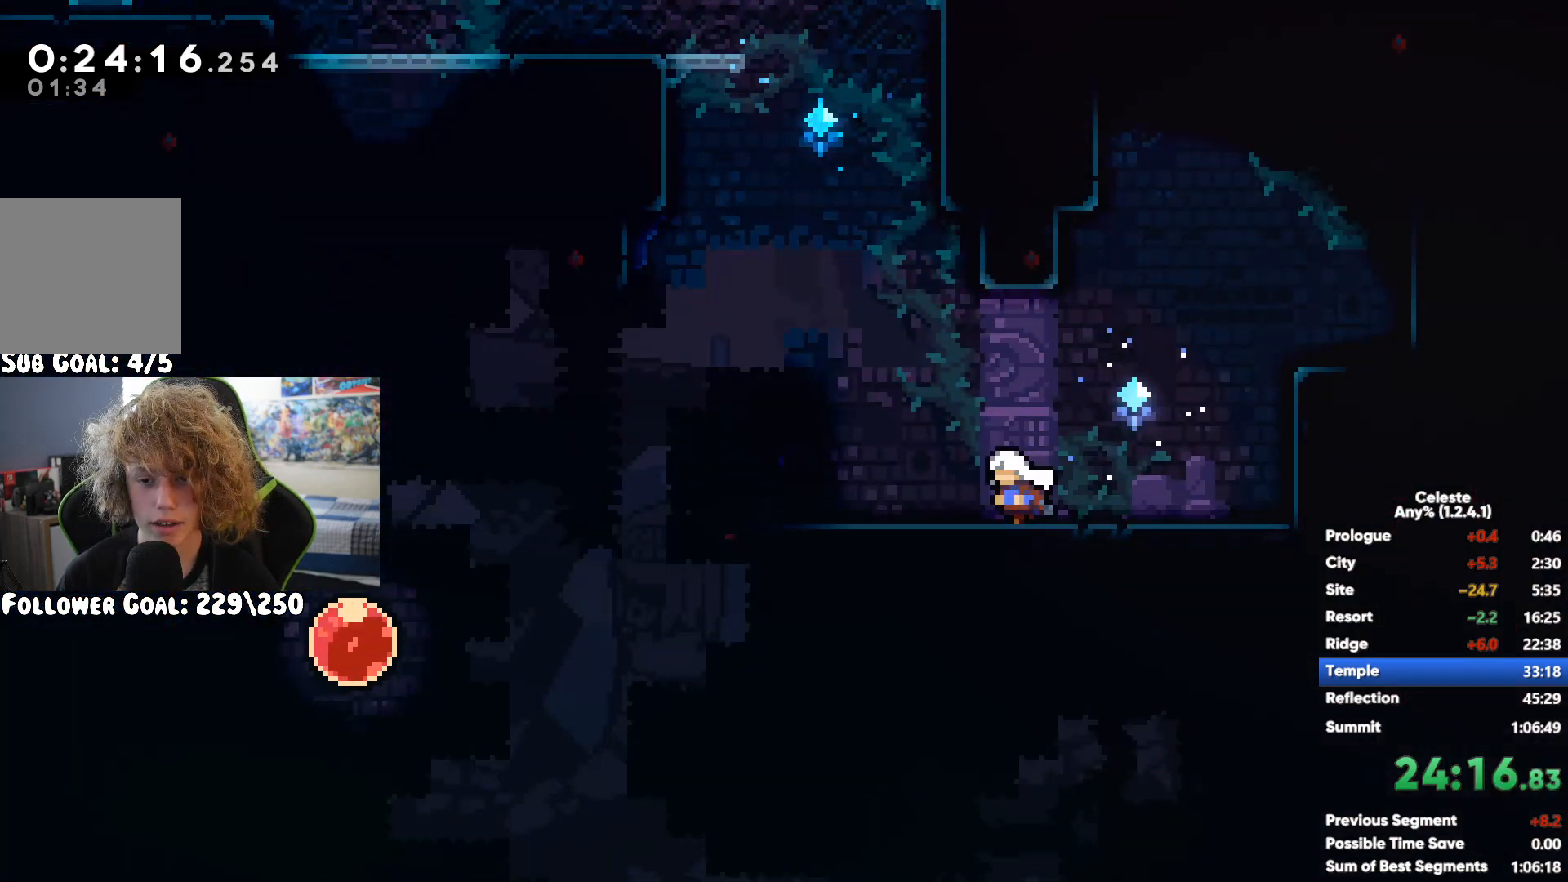
{"dt_ms": 500, "buttons": ["A", "R1"], "left_stick": "up-right", "right_stick": "center", "events": [[117, "A", "up"], [133, "R2", "down"], [167, "A", "down"], [267, "A", "up"], [333, "A", "down"], [450, "A", "up"], [500, "A", "down"], [500, "R2", "up"]]}
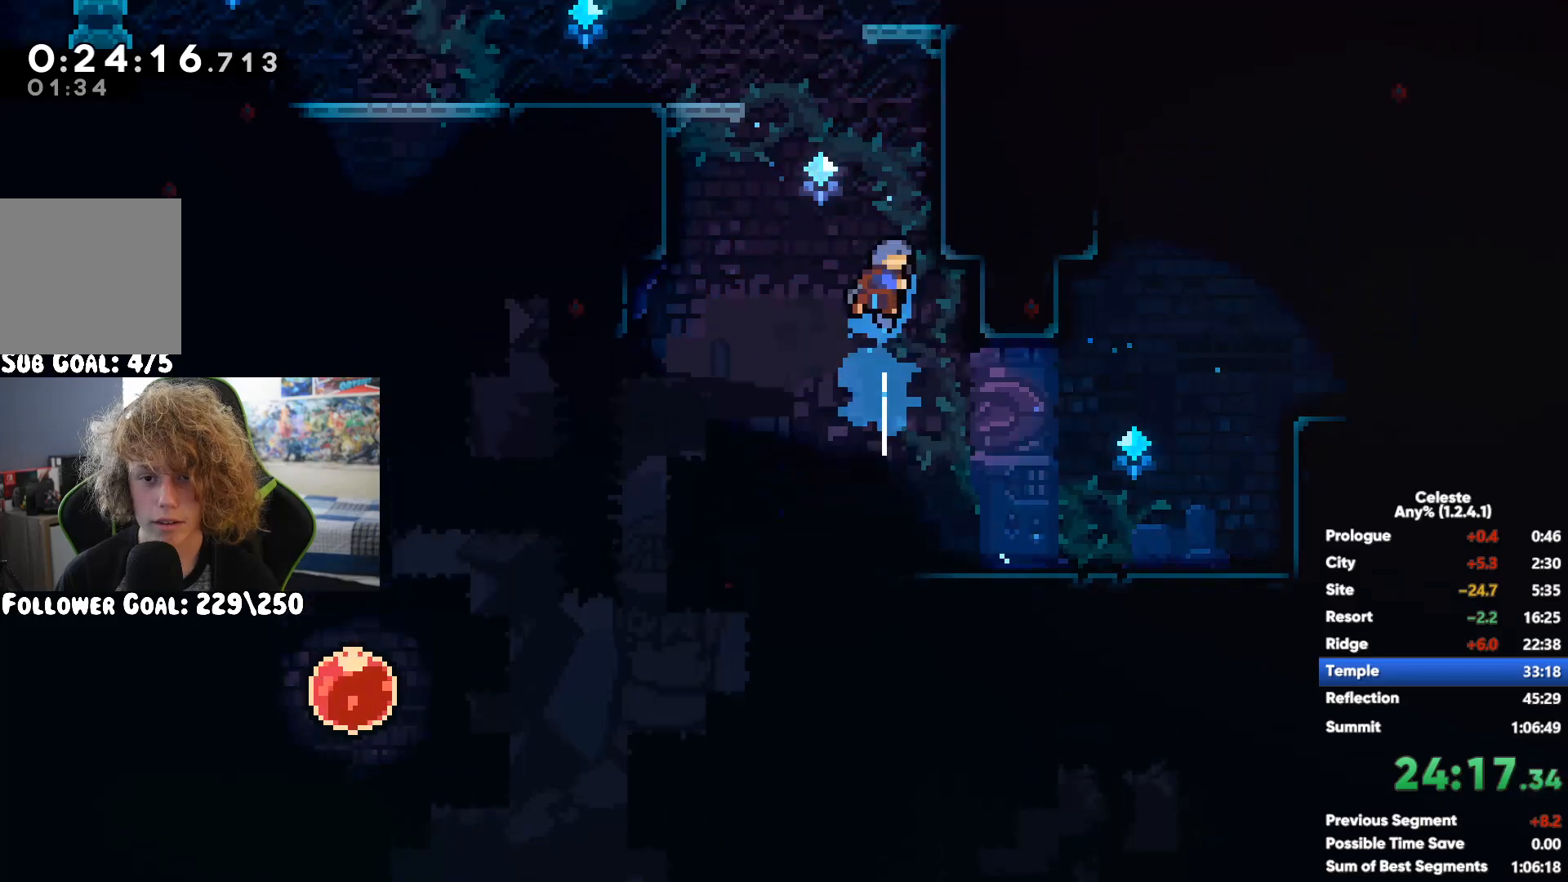
{"dt_ms": 500, "buttons": ["X"], "left_stick": "down-right", "right_stick": "center", "events": [[83, "A", "up"], [100, "R1", "up"], [167, "left_stick", "center"], [183, "L2", "down"], [233, "L2", "up"], [350, "A", "down"], [350, "left_stick", "down-right"], [450, "A", "up"], [483, "X", "down"]]}
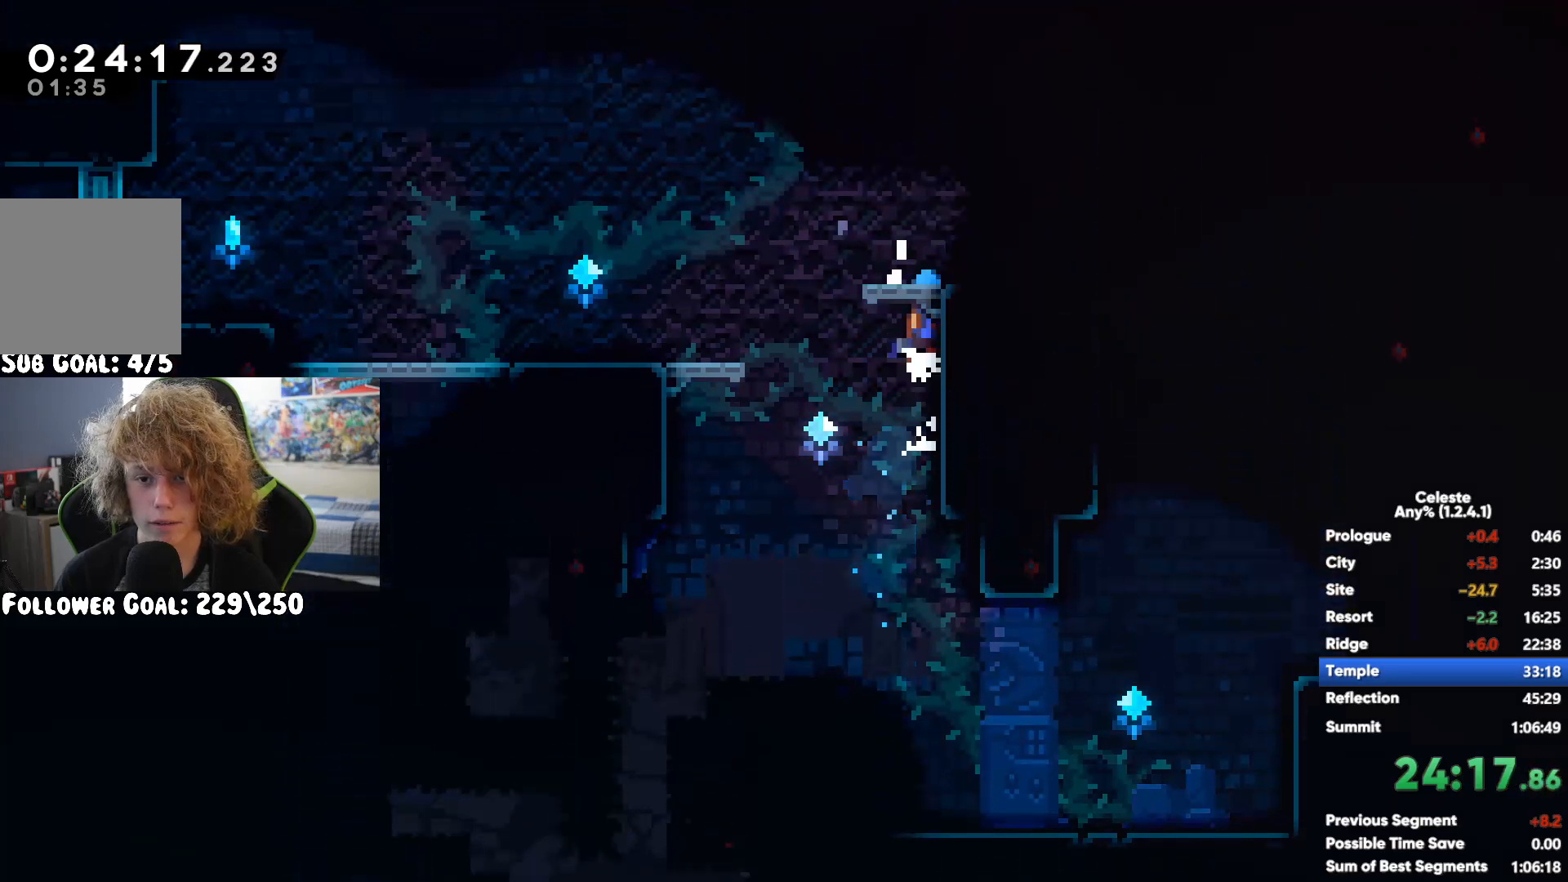
{"dt_ms": 500, "buttons": ["A"], "left_stick": "right", "right_stick": "center", "events": [[117, "A", "down"], [117, "X", "up"], [233, "left_stick", "right"]]}
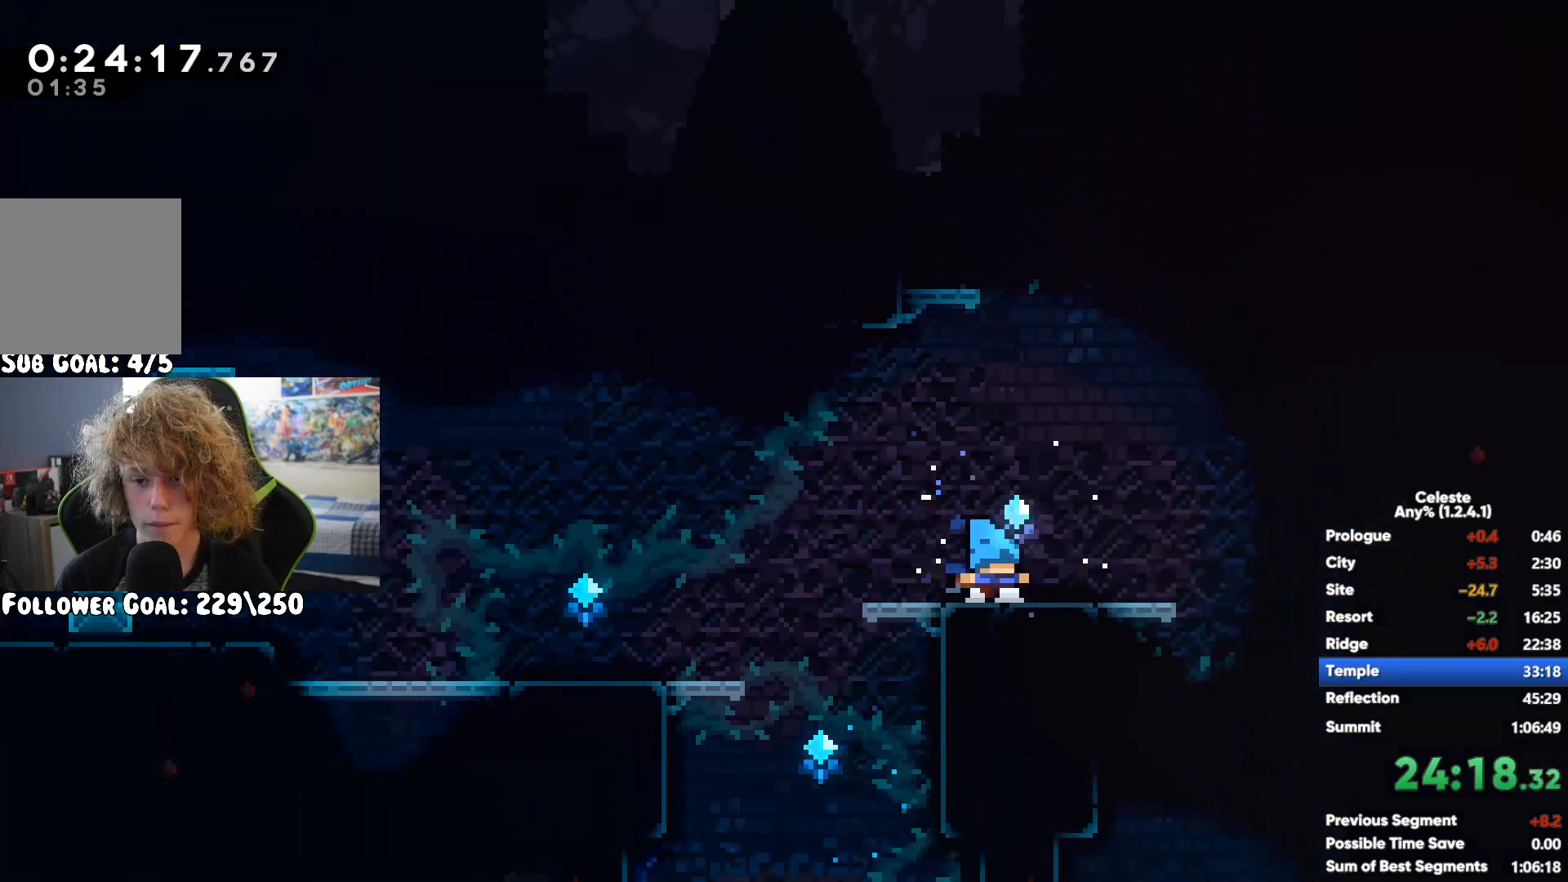
{"dt_ms": 500, "buttons": ["L2"], "left_stick": "right", "right_stick": "center", "events": [[117, "A", "up"], [167, "L2", "down"]]}
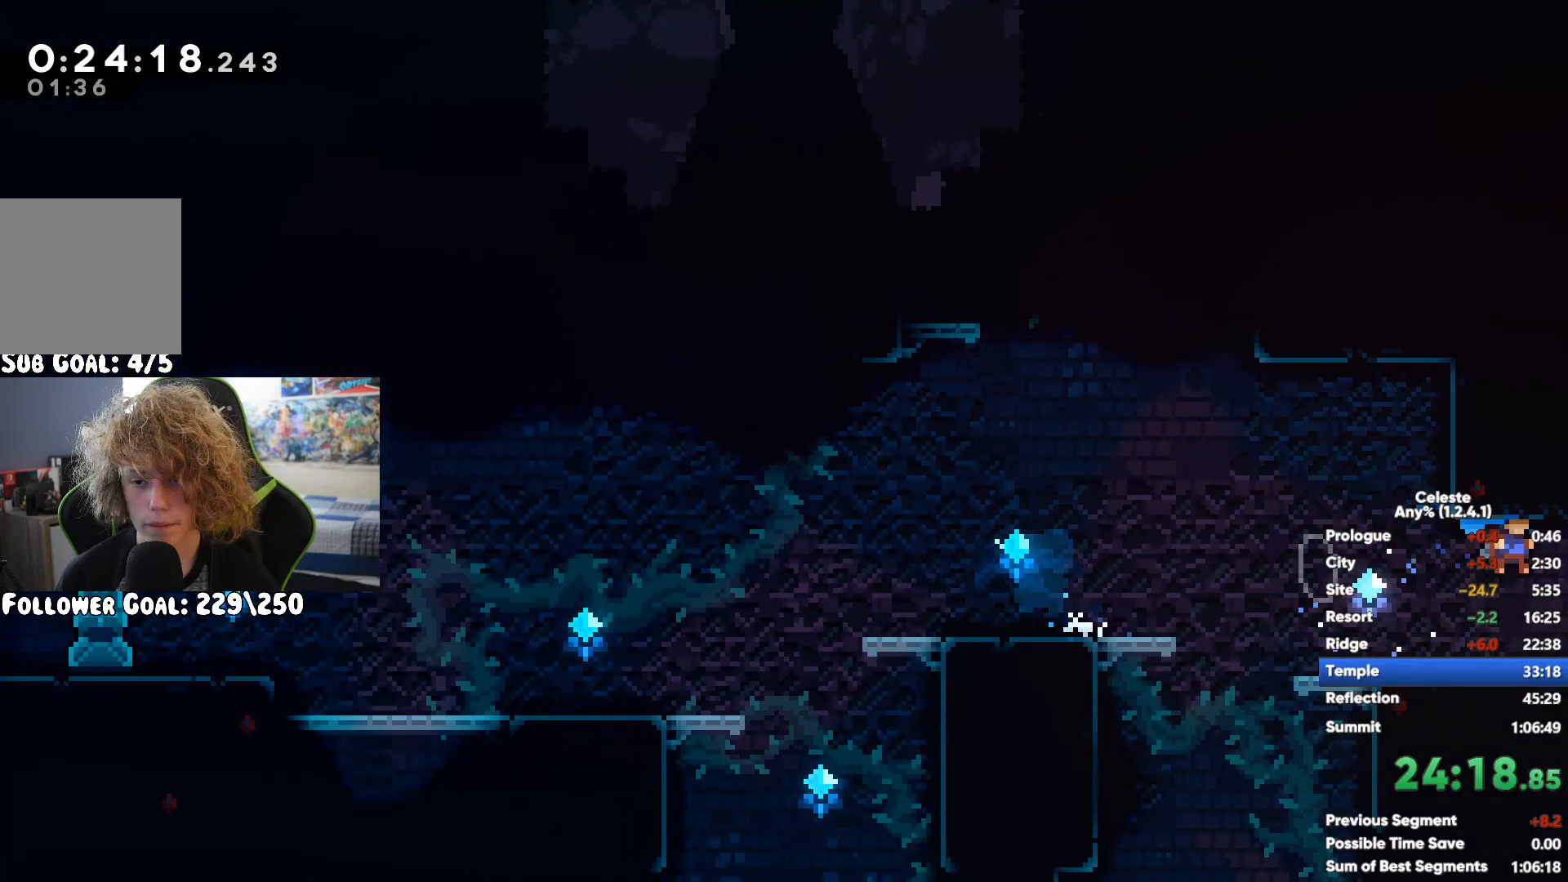
{"dt_ms": 500, "buttons": ["A", "X"], "left_stick": "right", "right_stick": "center"}
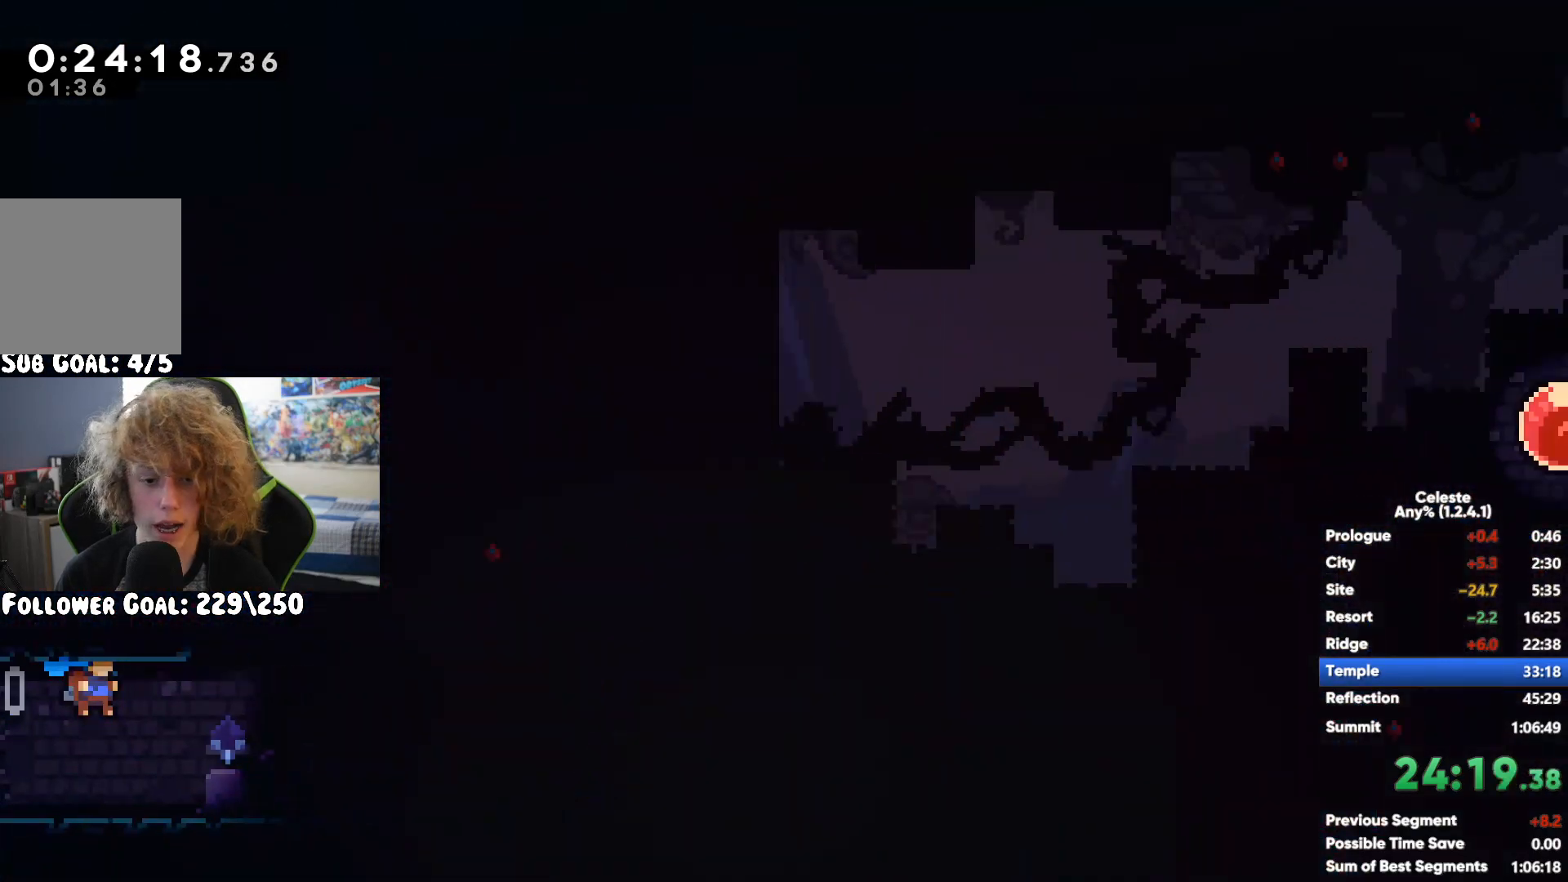
{"dt_ms": 1000, "buttons": ["A"], "left_stick": "right", "right_stick": "center"}
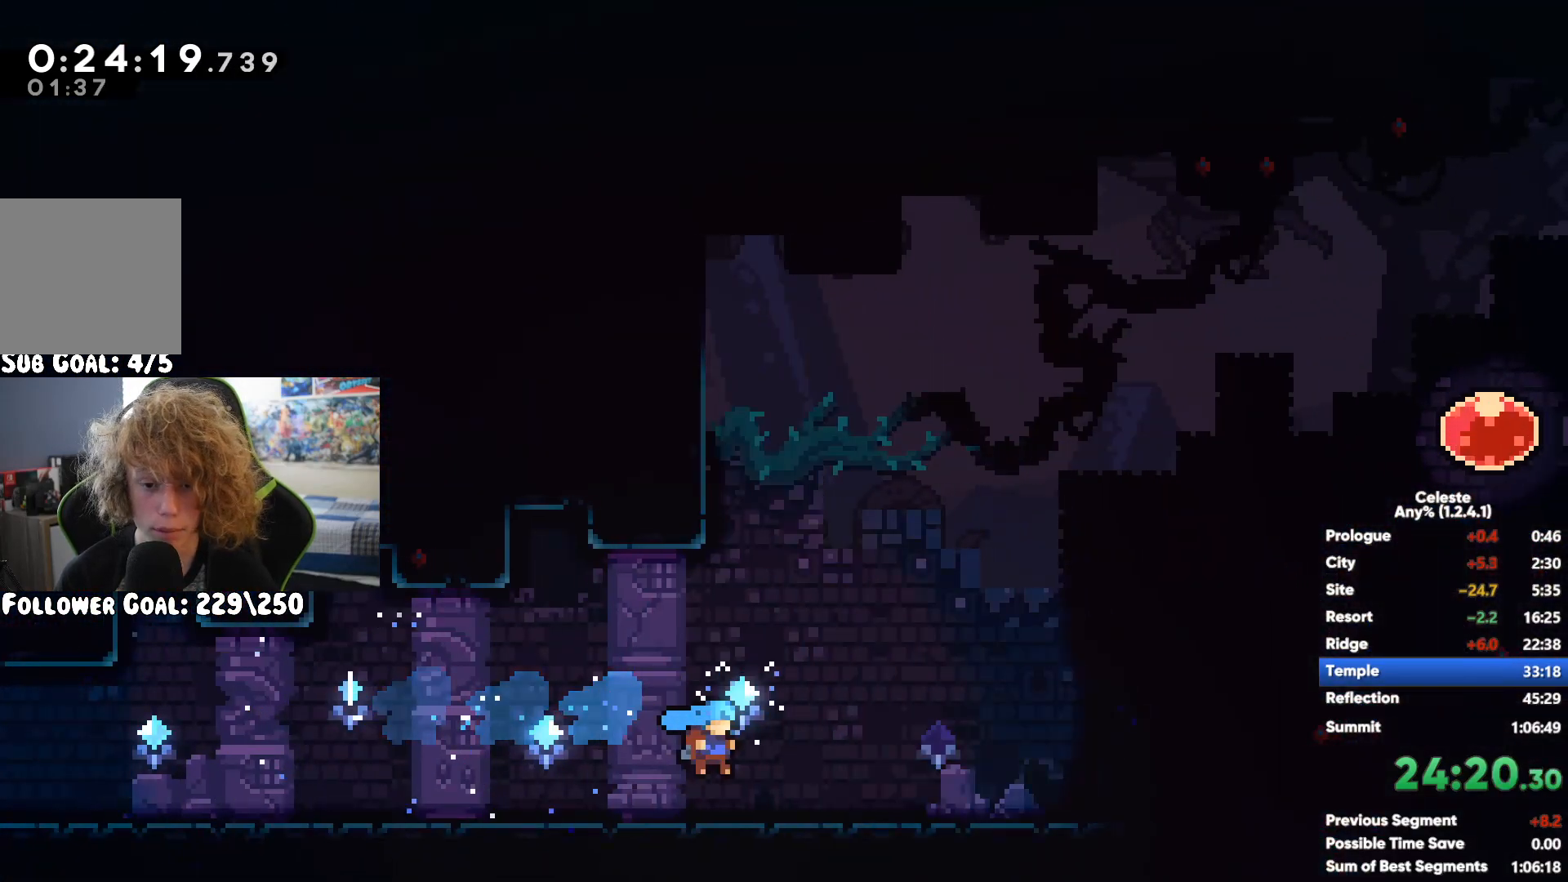
{"dt_ms": 500, "buttons": ["A", "R1"], "left_stick": "up-right", "right_stick": "center", "events": [[17, "left_stick", "up-right"], [117, "A", "up"], [133, "X", "down"], [350, "X", "up"], [433, "R1", "down"], [433, "R2", "down"], [500, "A", "down"], [500, "R2", "up"]]}
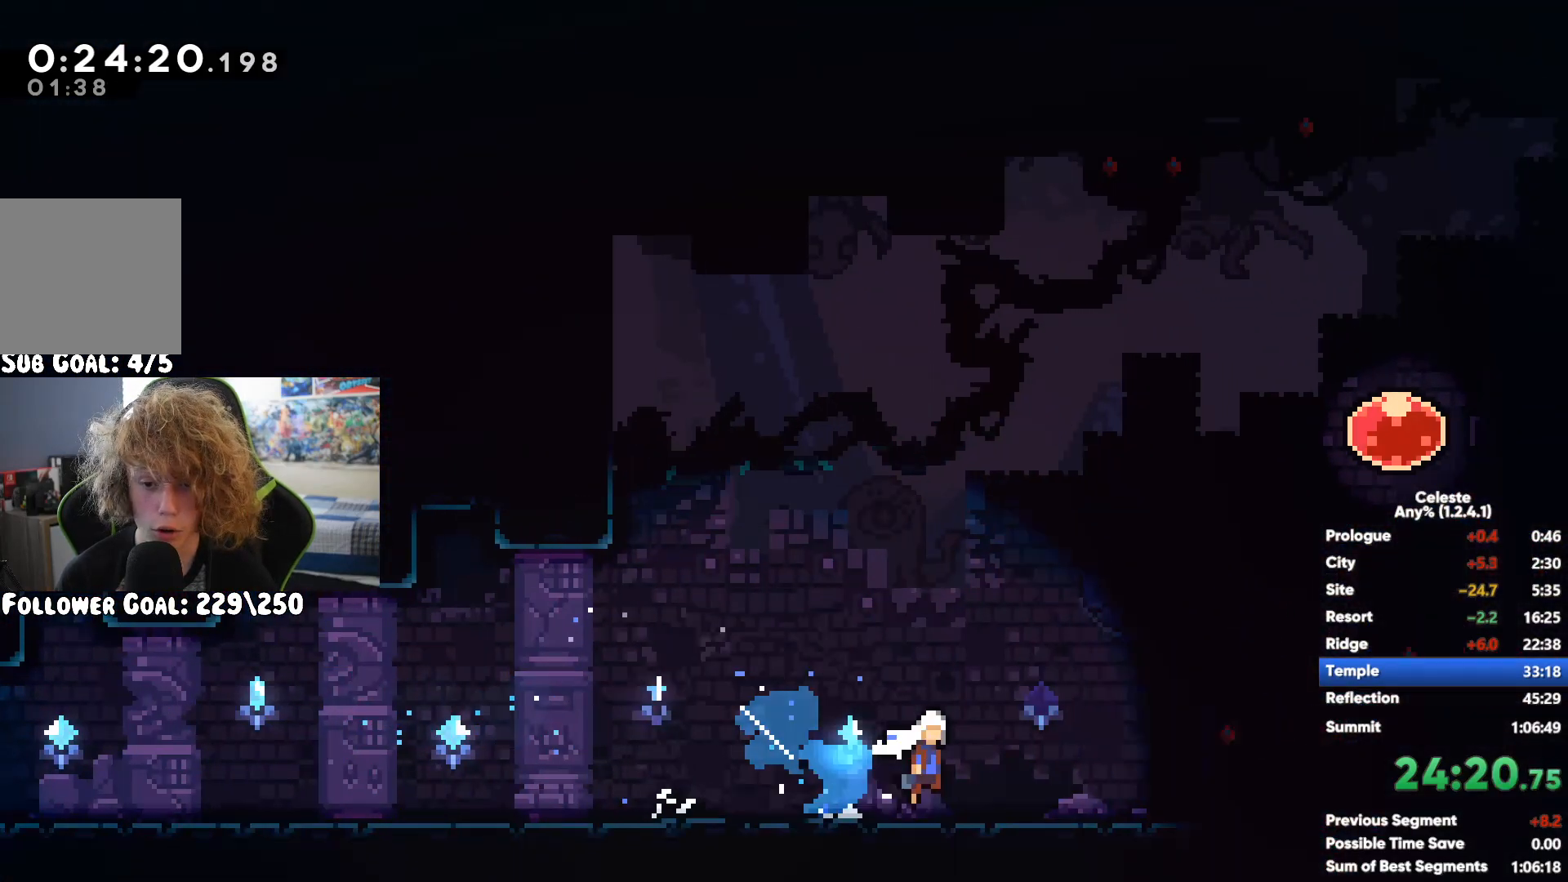
{"dt_ms": 1000, "buttons": ["L2"], "left_stick": "right", "right_stick": "center"}
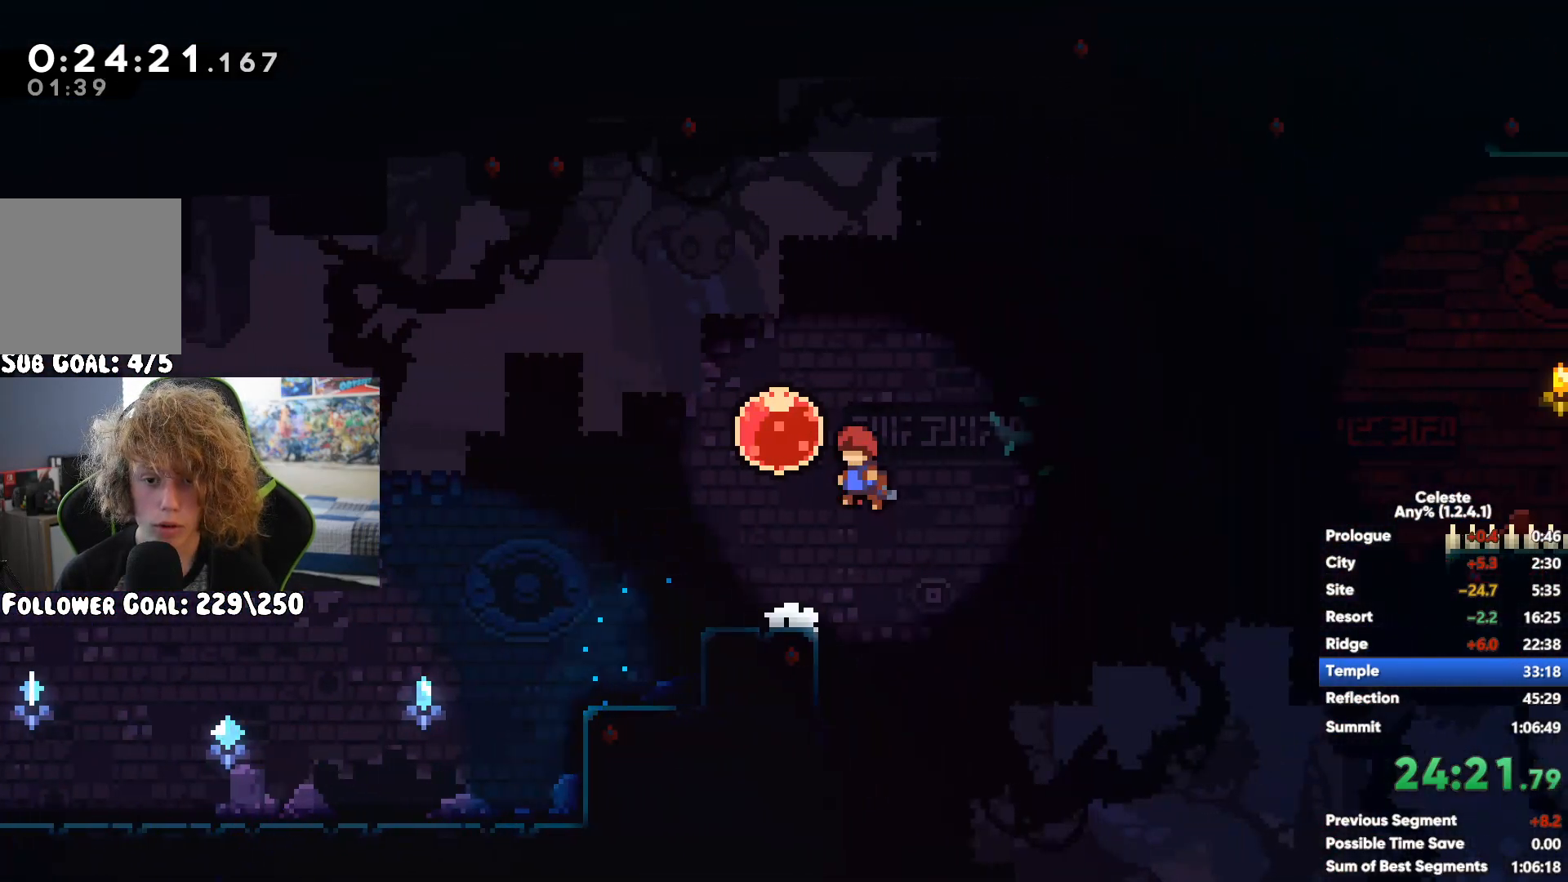
{"dt_ms": 500, "buttons": ["L2"], "left_stick": "right", "right_stick": "center", "events": []}
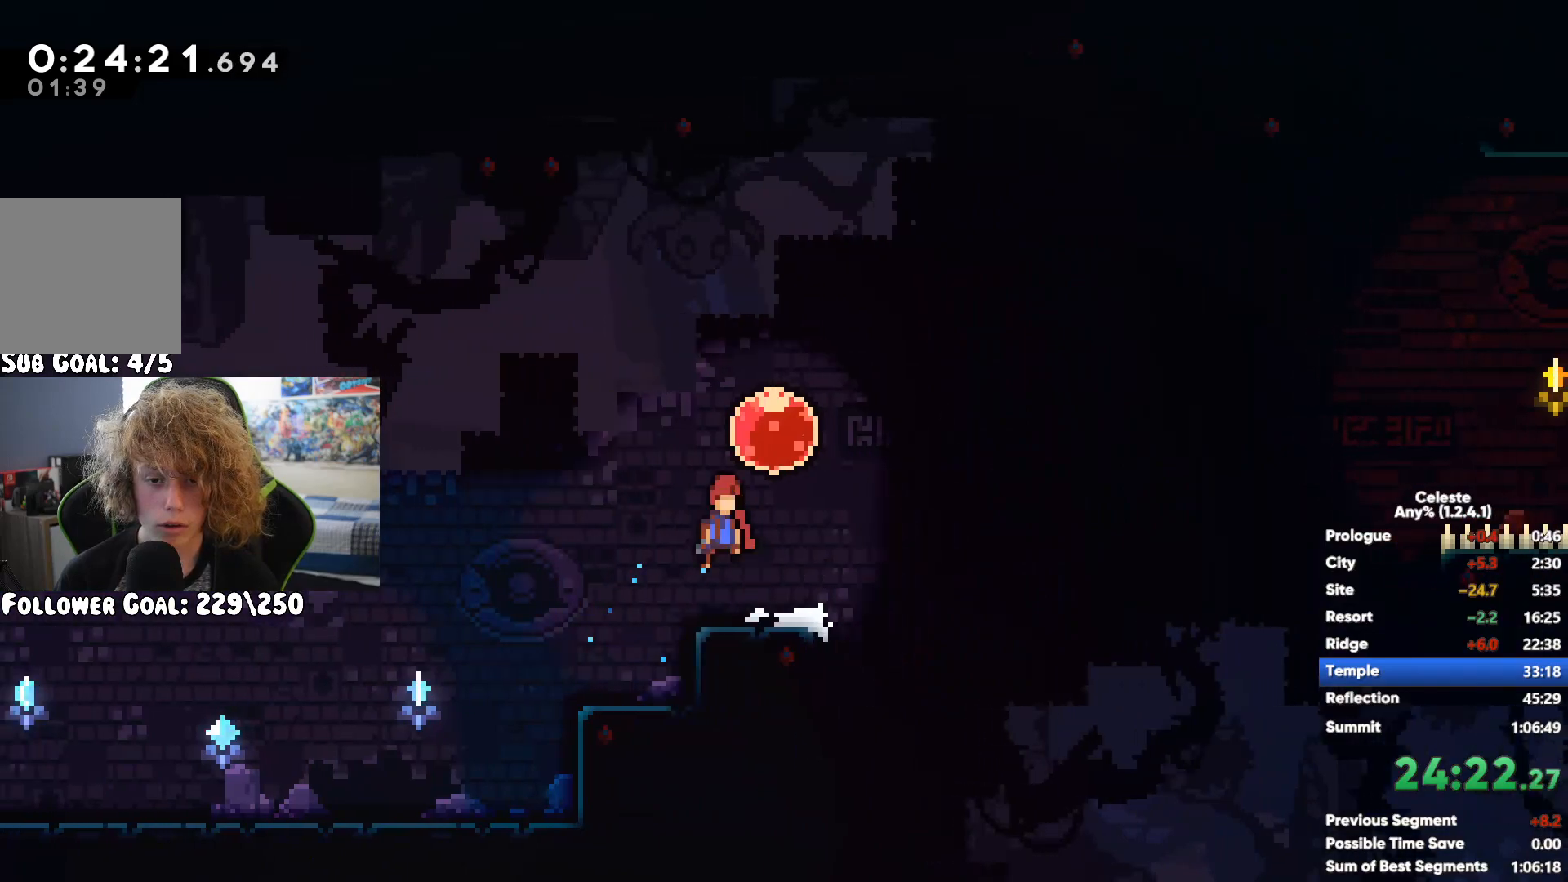
{"dt_ms": 500, "buttons": ["L2"], "left_stick": "right", "right_stick": "center", "events": []}
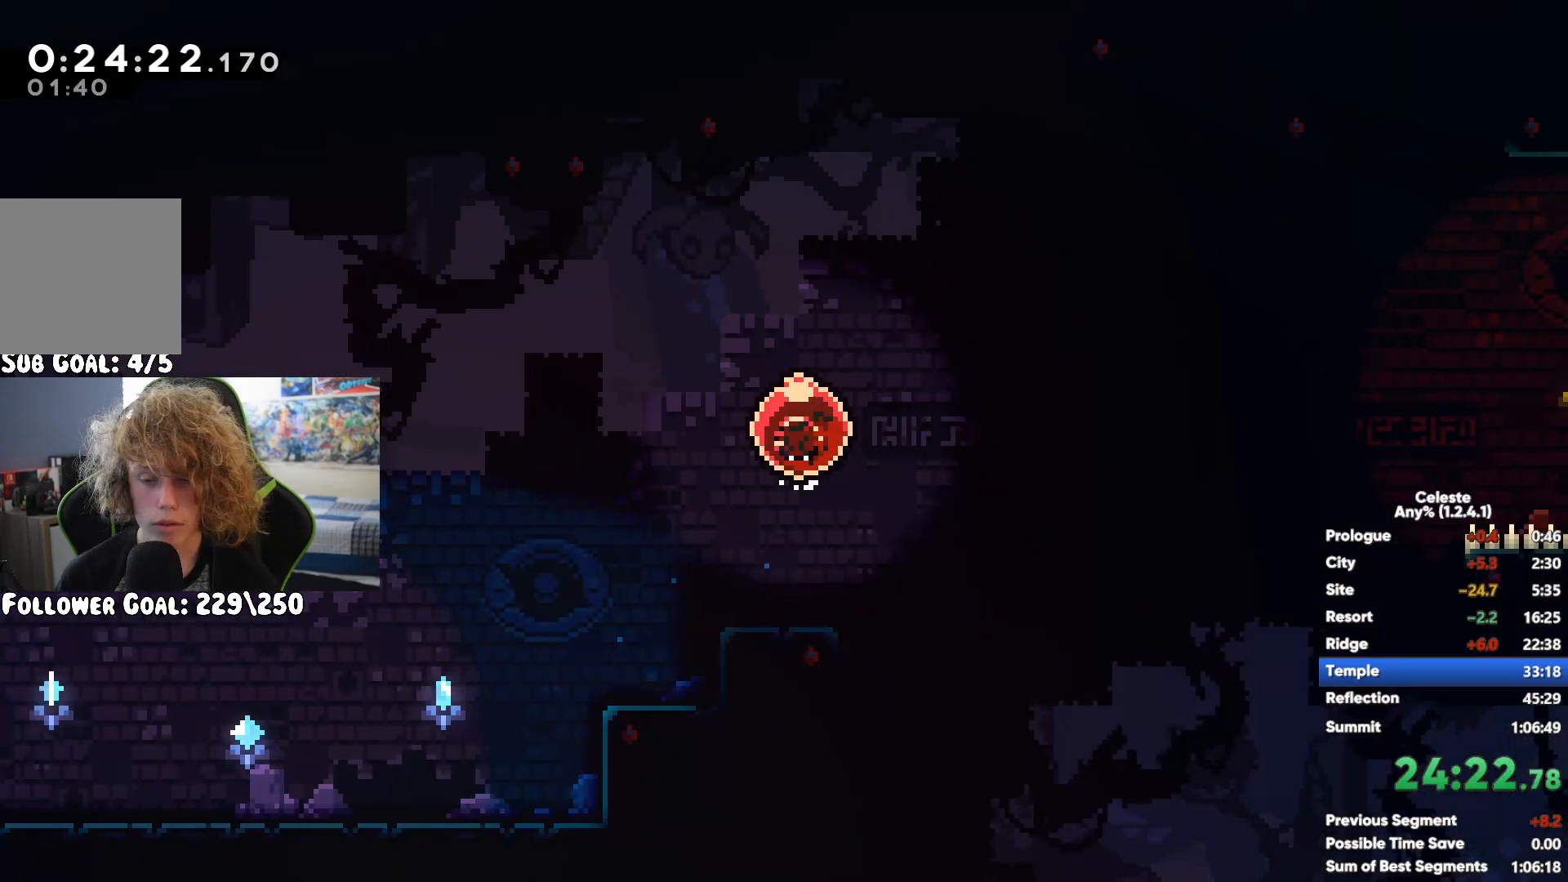
{"dt_ms": 500, "buttons": [], "left_stick": "center", "right_stick": "center"}
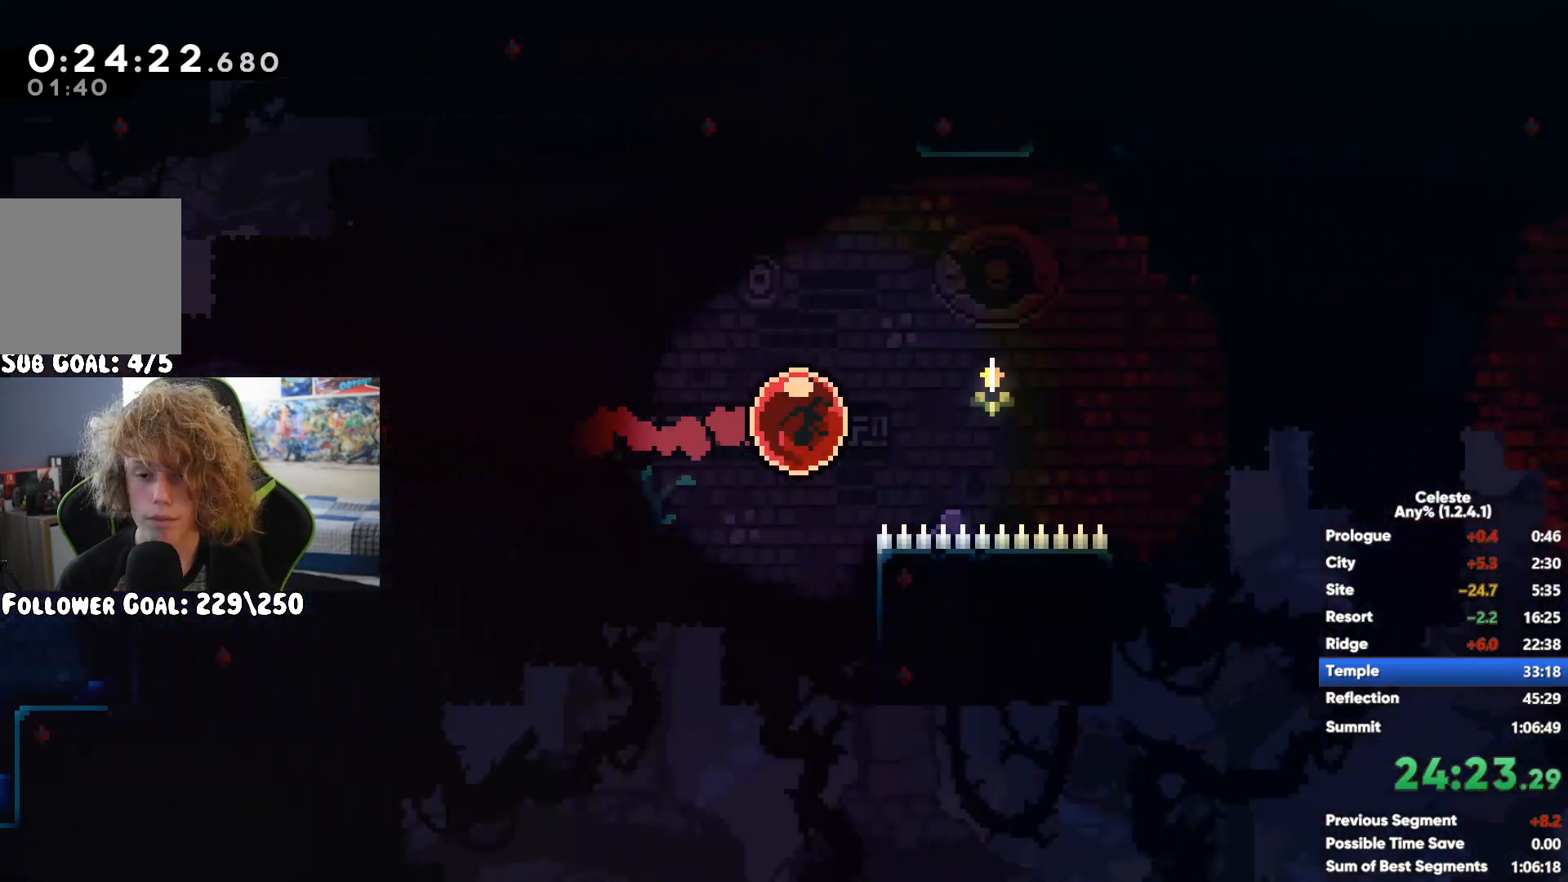
{"dt_ms": 1000, "buttons": ["L2"], "left_stick": "center", "right_stick": "center"}
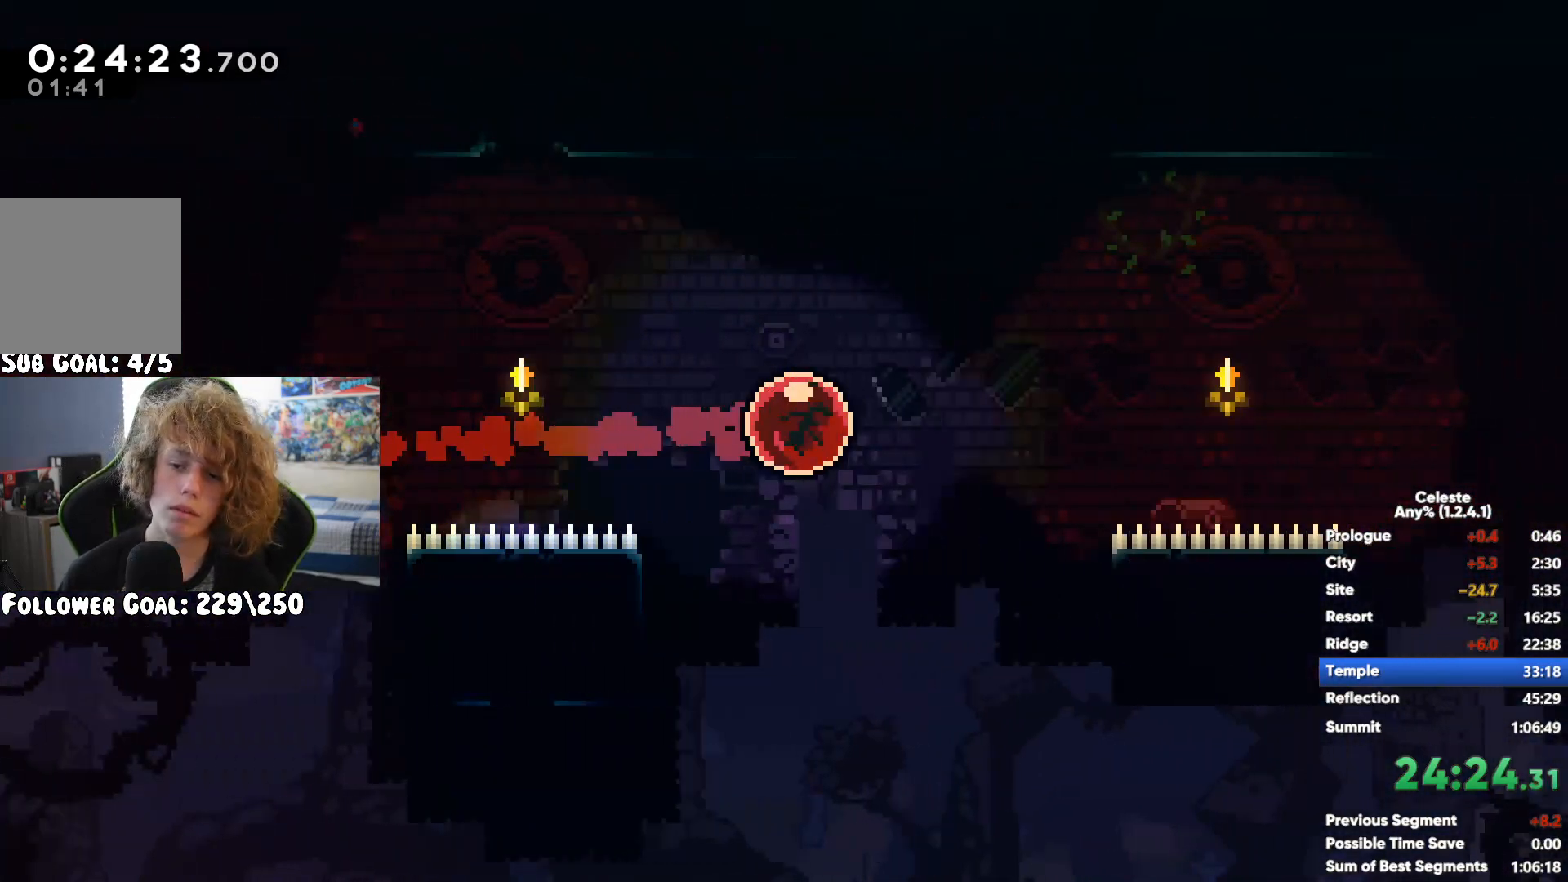
{"dt_ms": 500, "buttons": [], "left_stick": "down", "right_stick": "center", "events": [[150, "left_stick", "down"], [267, "L2", "up"], [267, "X", "down"], [433, "X", "up"]]}
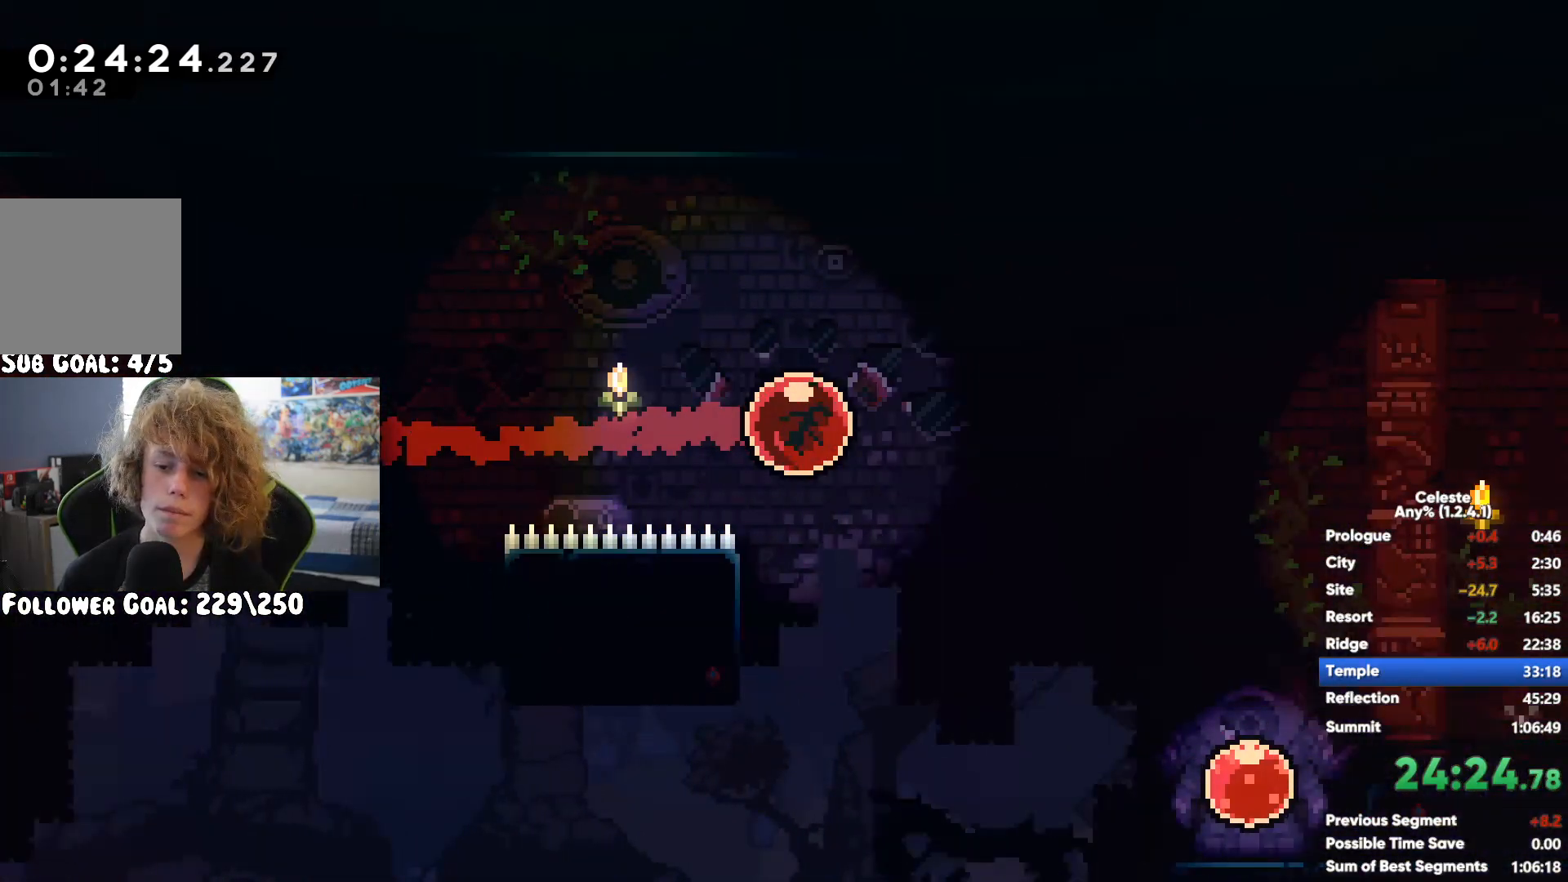
{"dt_ms": 500, "buttons": [], "left_stick": "left", "right_stick": "center", "events": [[33, "L2", "down"], [200, "left_stick", "left"], [350, "L2", "up"]]}
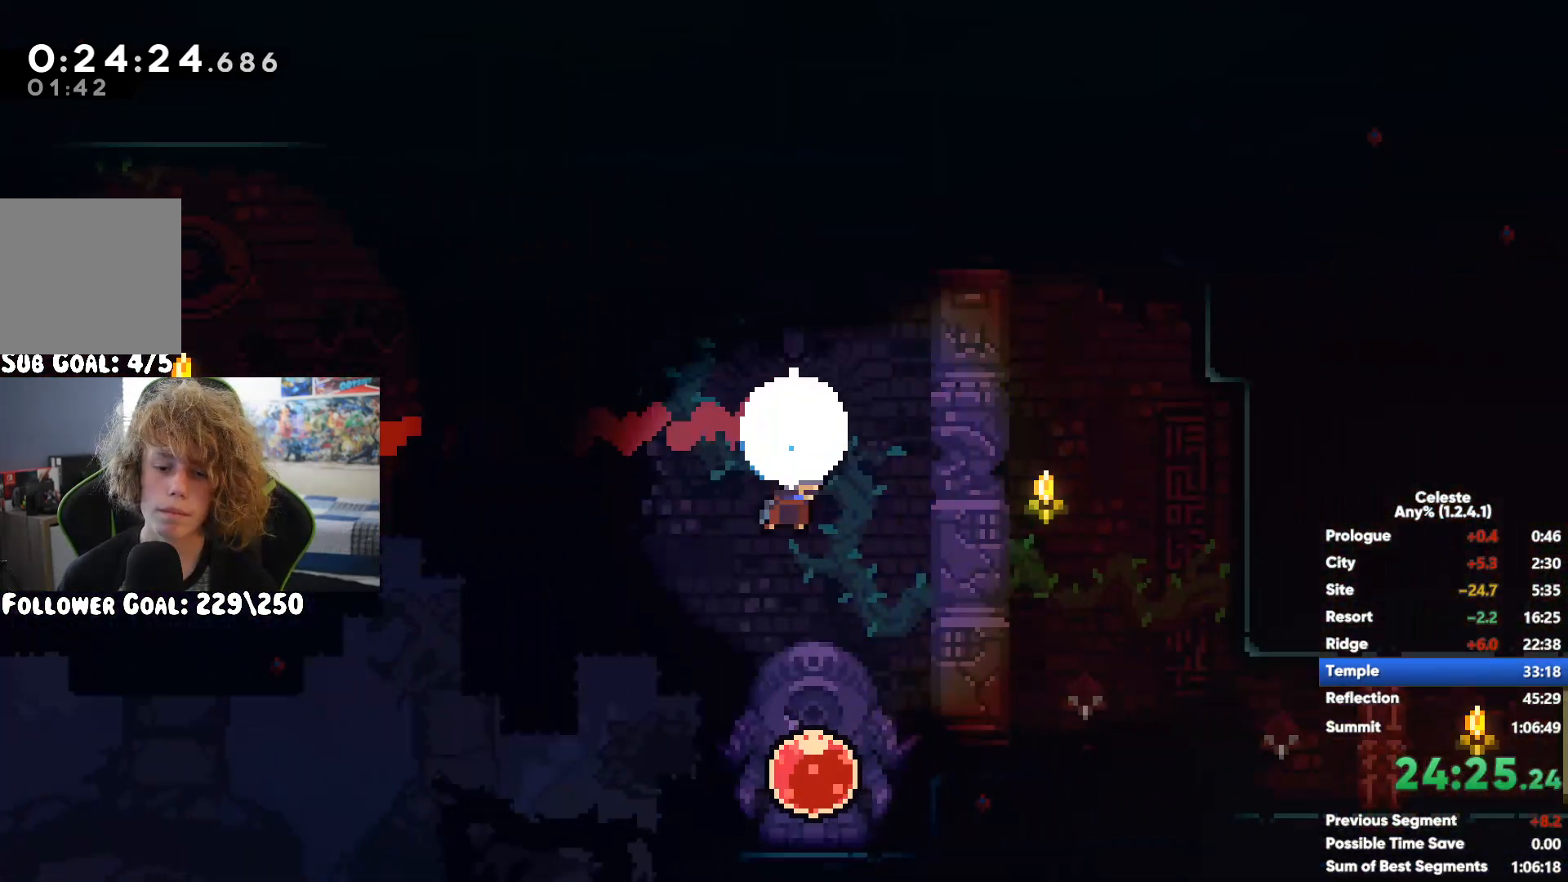
{"dt_ms": 500, "buttons": [], "left_stick": "left", "right_stick": "center", "events": []}
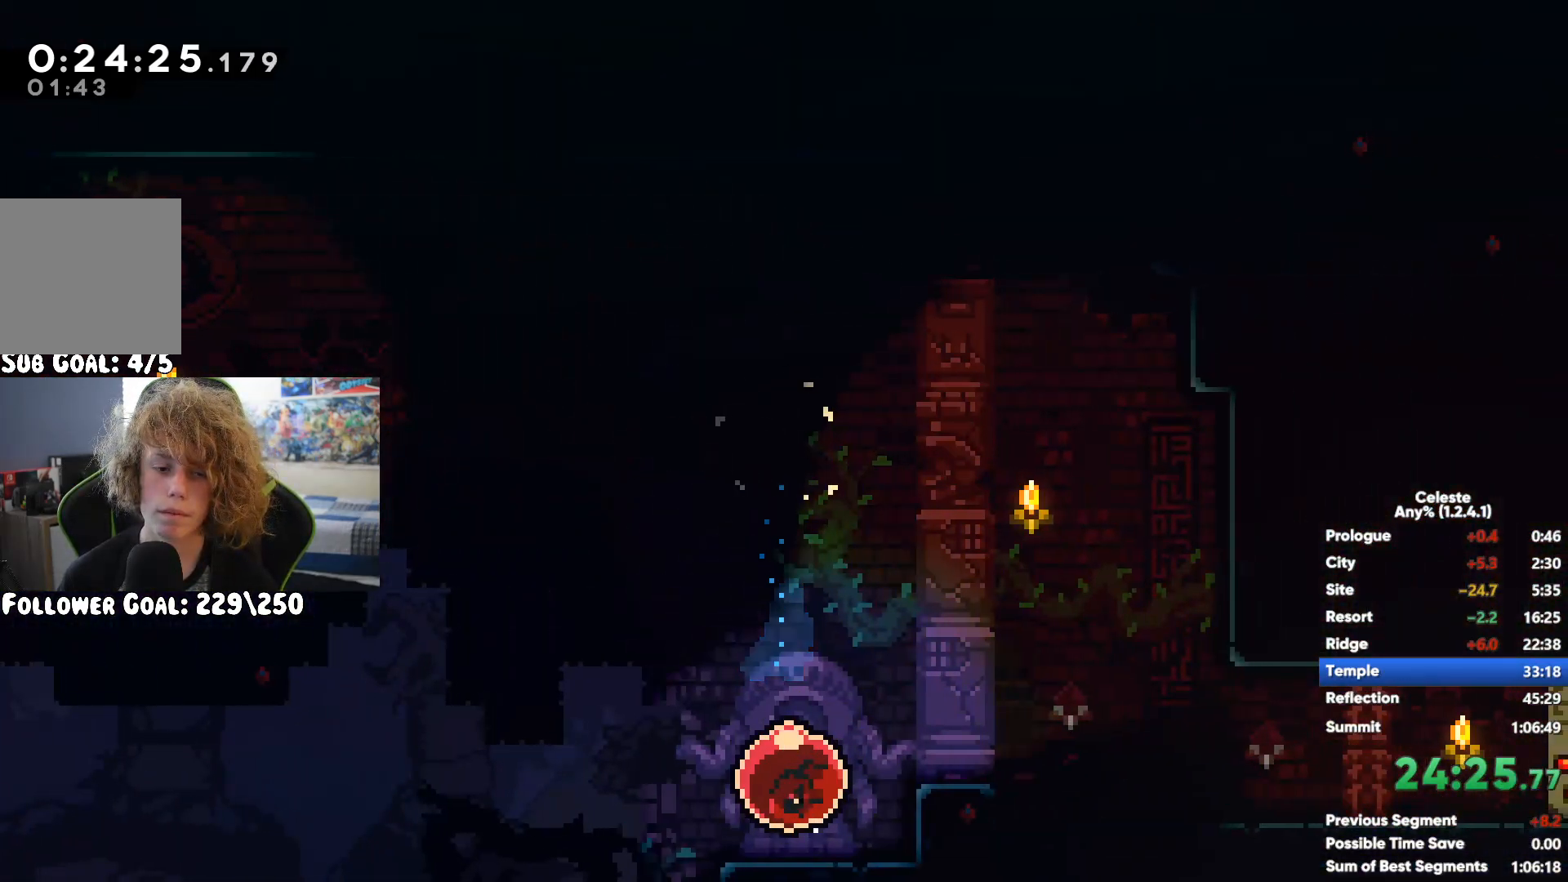
{"dt_ms": 500, "buttons": [], "left_stick": "up", "right_stick": "center", "events": [[483, "left_stick", "up"]]}
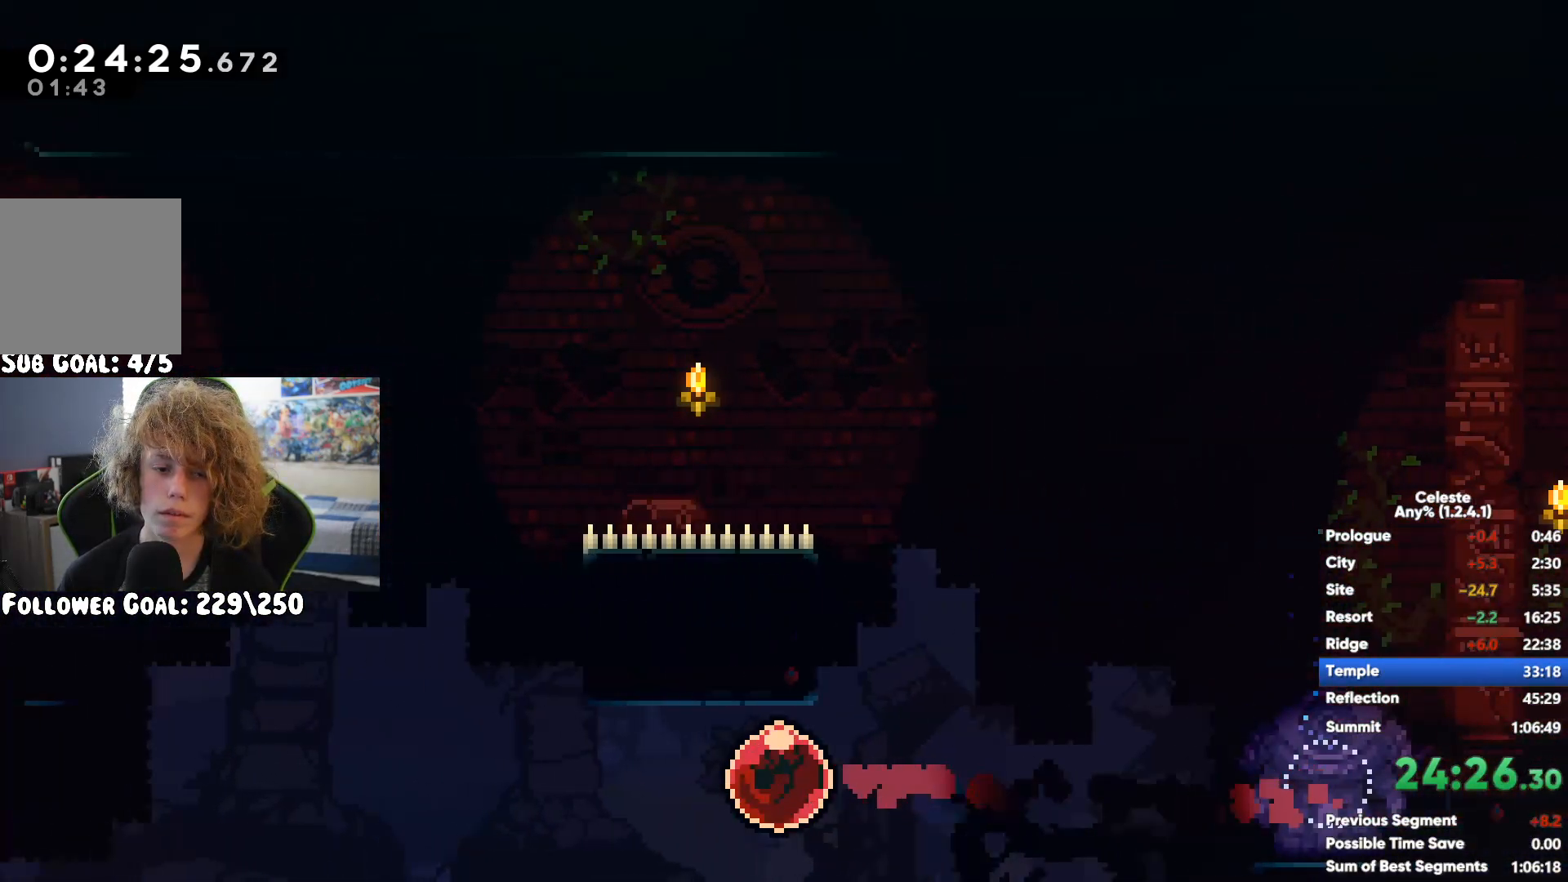
{"dt_ms": 500, "buttons": [], "left_stick": "up-left", "right_stick": "center", "events": [[17, "X", "down"], [183, "X", "up"], [250, "left_stick", "up-left"]]}
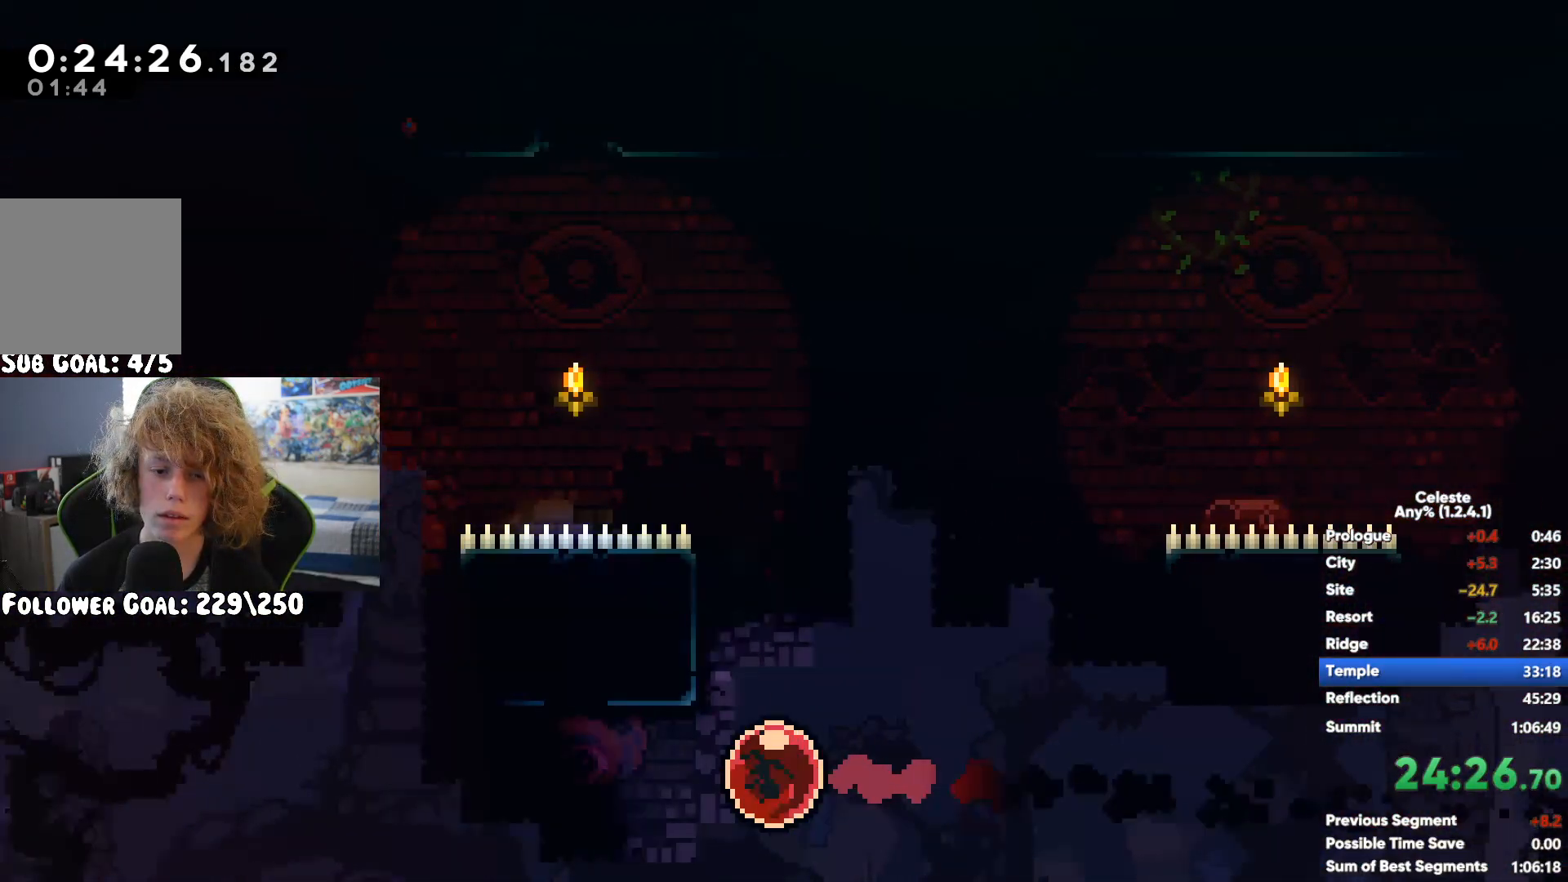
{"dt_ms": 500, "buttons": [], "left_stick": "up", "right_stick": "center", "events": [[67, "X", "down"], [67, "left_stick", "up"], [150, "X", "up"]]}
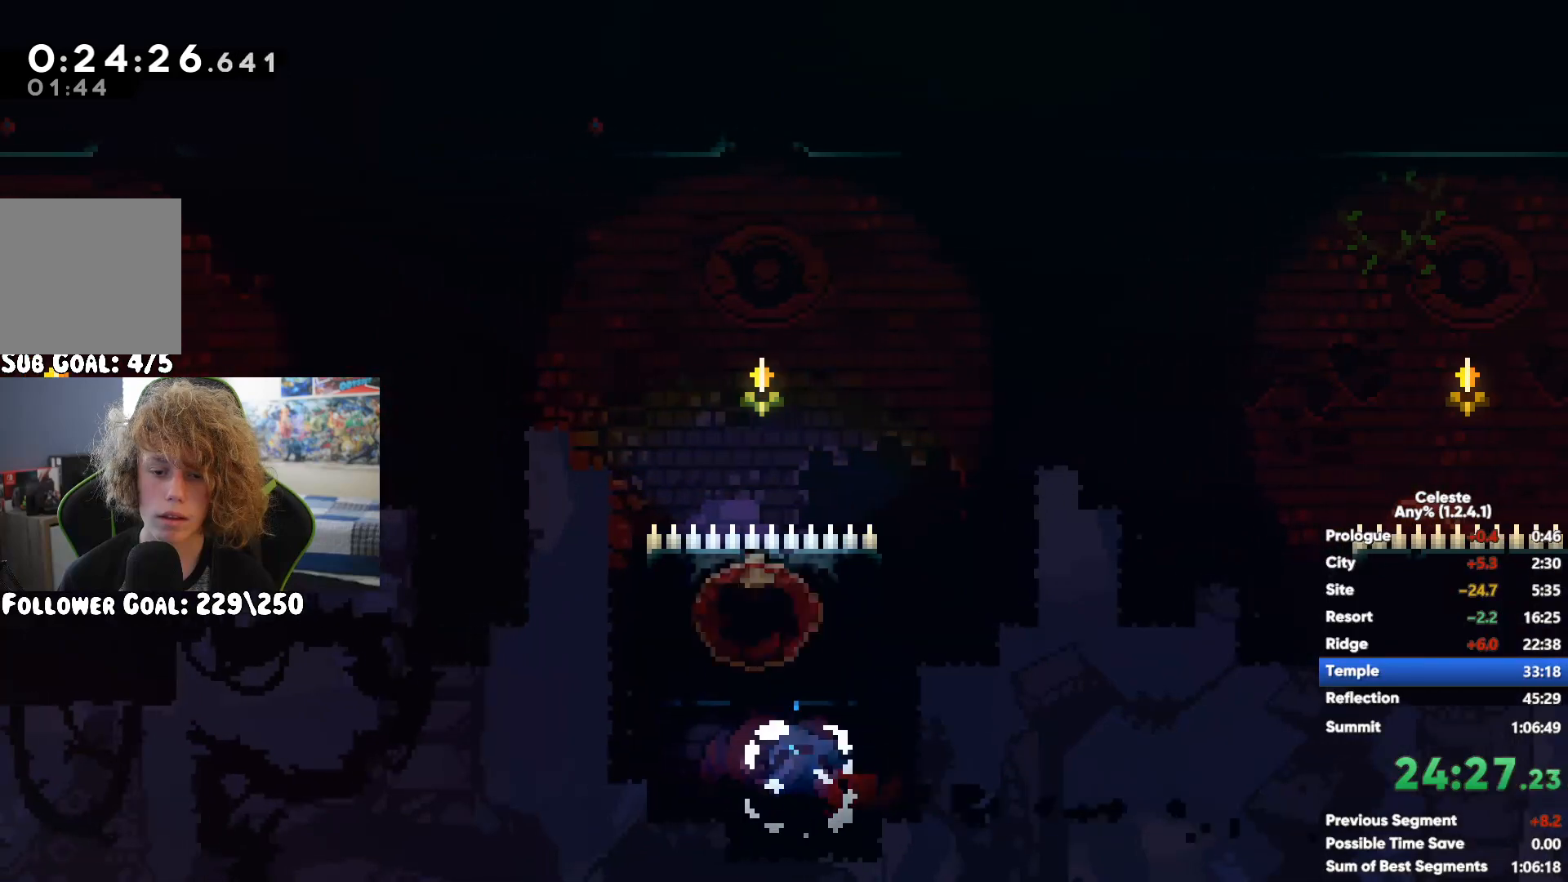
{"dt_ms": 500, "buttons": [], "left_stick": "center", "right_stick": "center", "events": [[50, "left_stick", "up-right"], [383, "left_stick", "center"]]}
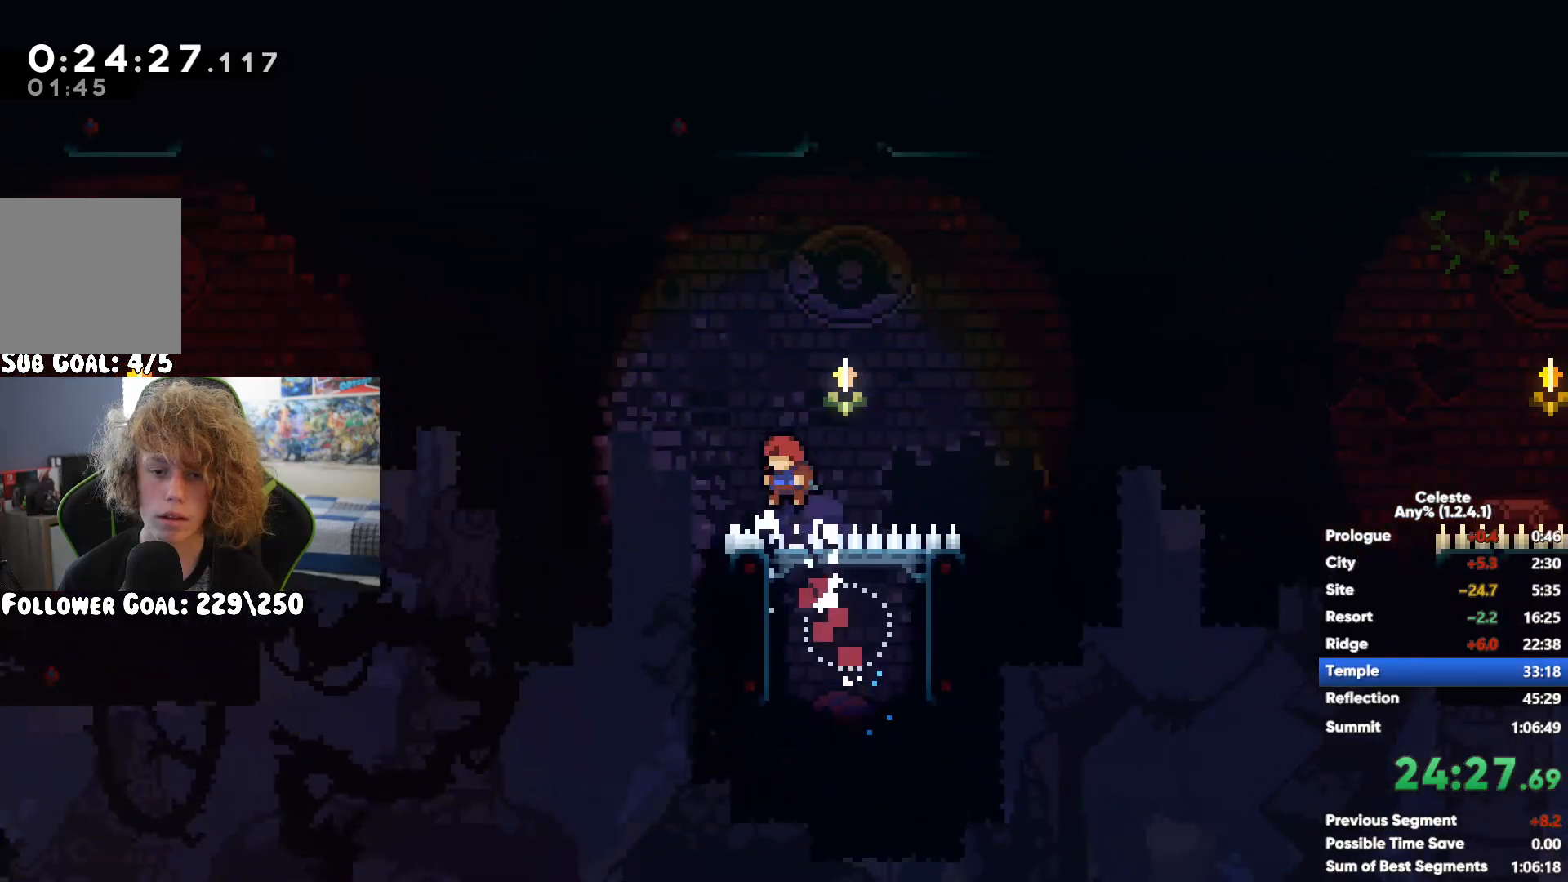
{"dt_ms": 500, "buttons": [], "left_stick": "center", "right_stick": "center", "events": []}
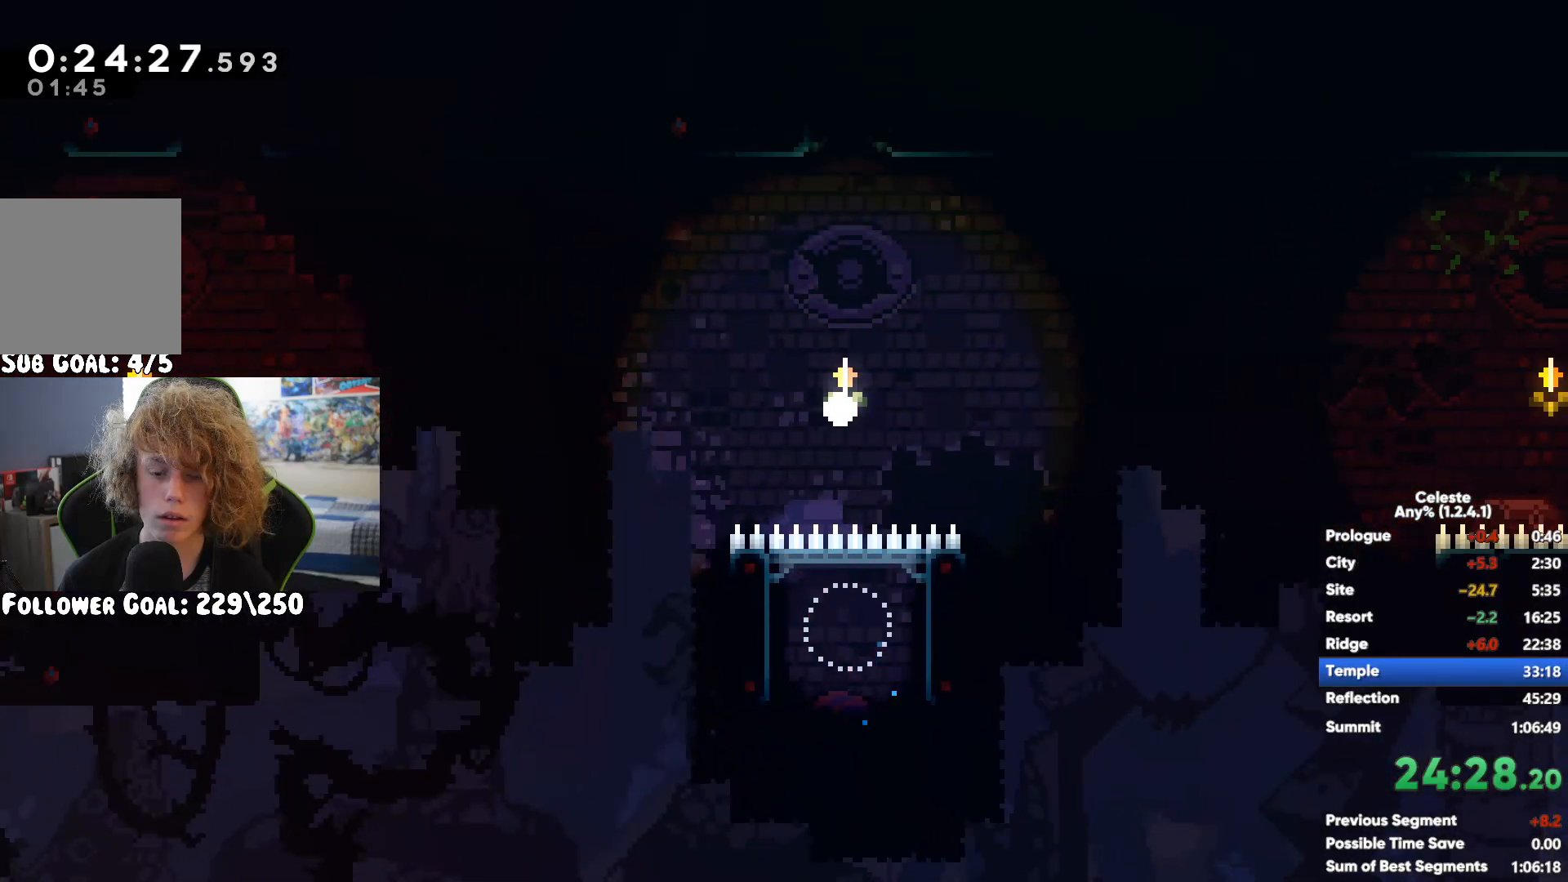
{"dt_ms": 500, "buttons": [], "left_stick": "center", "right_stick": "center", "events": []}